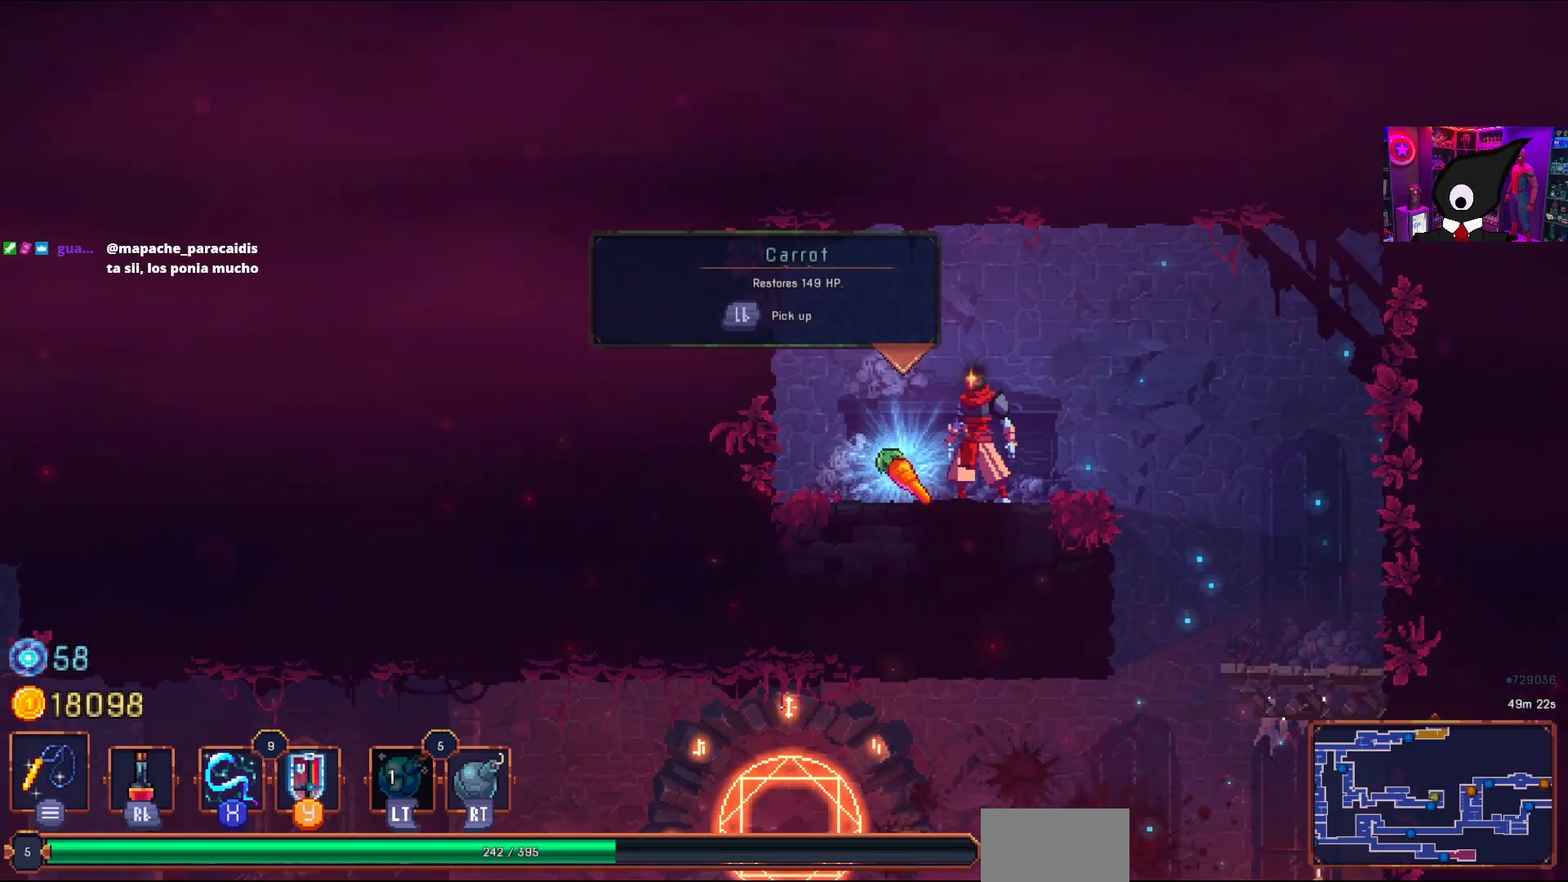
Gameplay with a controller (PlayStation layout); each line is a JSON object with the inputs held at the frame after it. "events" lists button and stick changes between this image and that frame as [ms after this image, input, new state], when the widget could be followed in between. Not read: left_stick.
{"buttons": [], "right_stick": "center", "events": []}
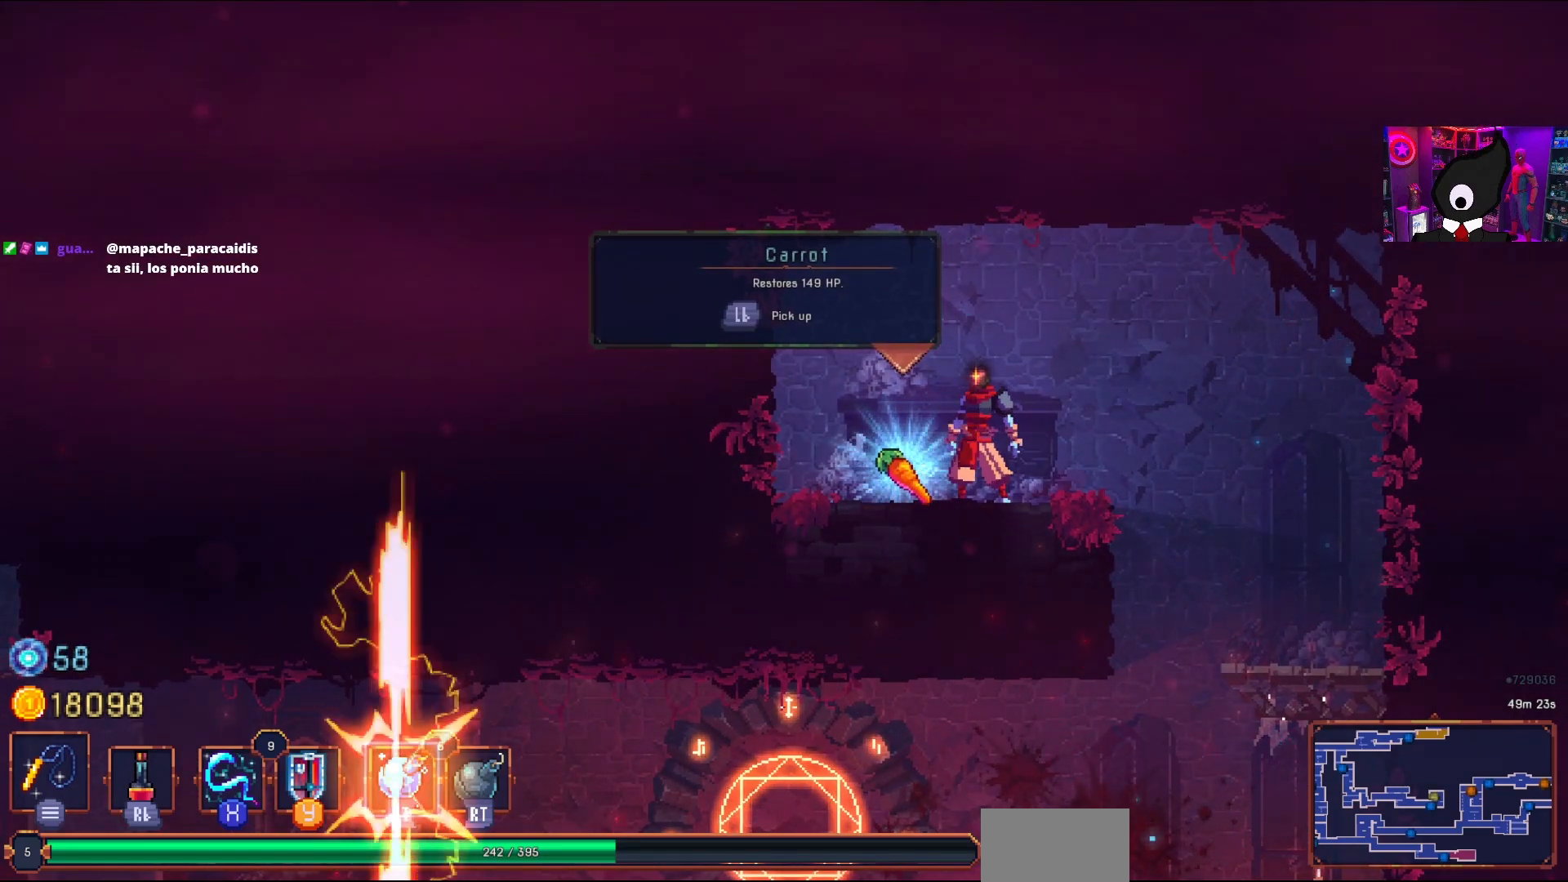
{"buttons": [], "right_stick": "center", "events": []}
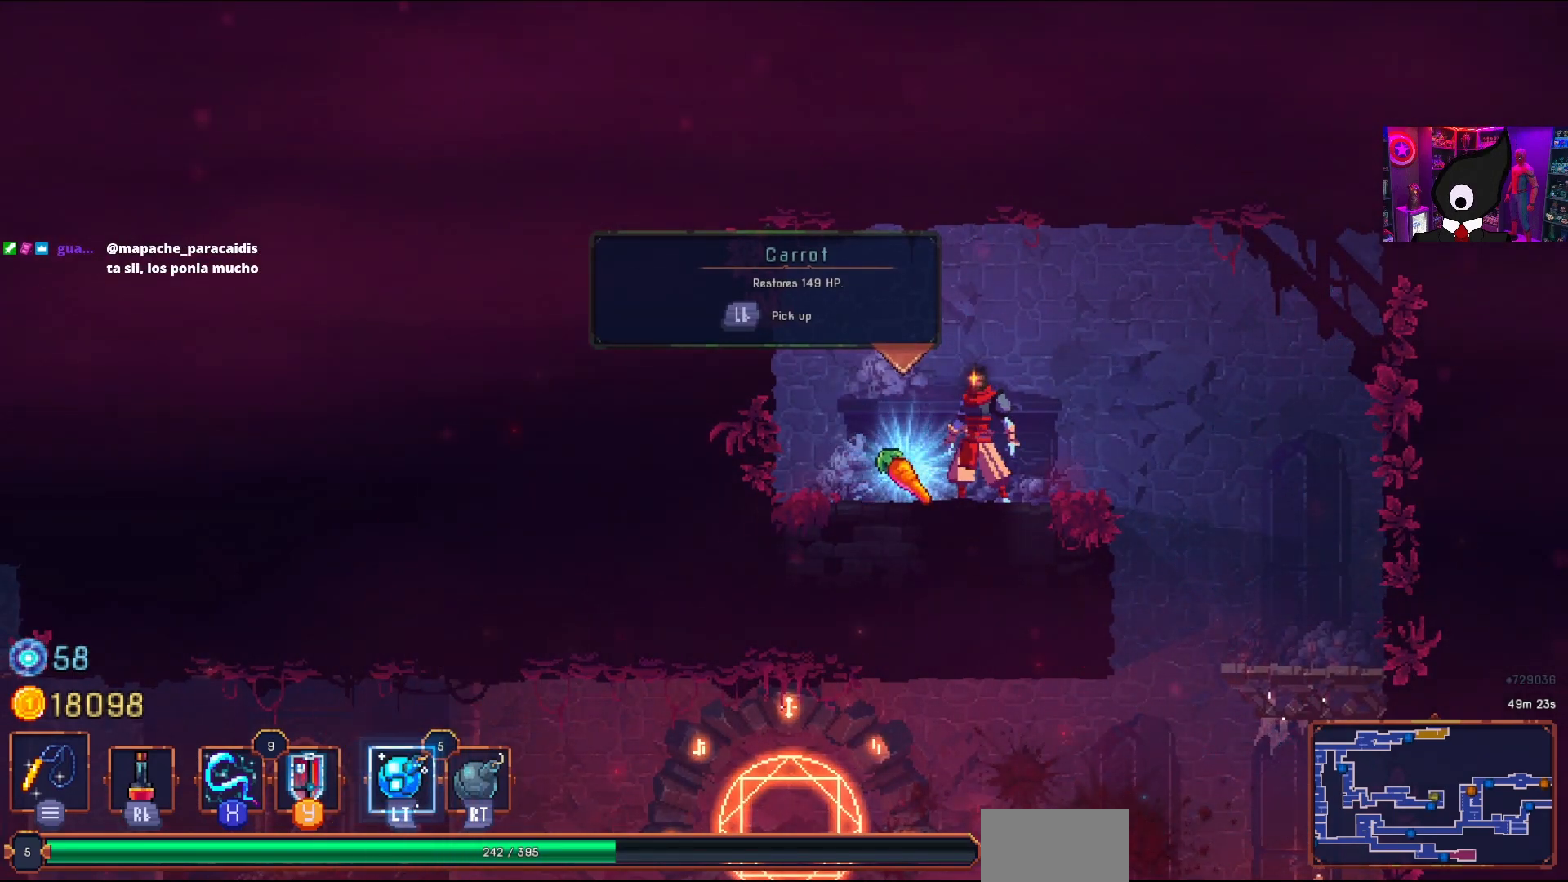
{"buttons": [], "right_stick": "center", "events": []}
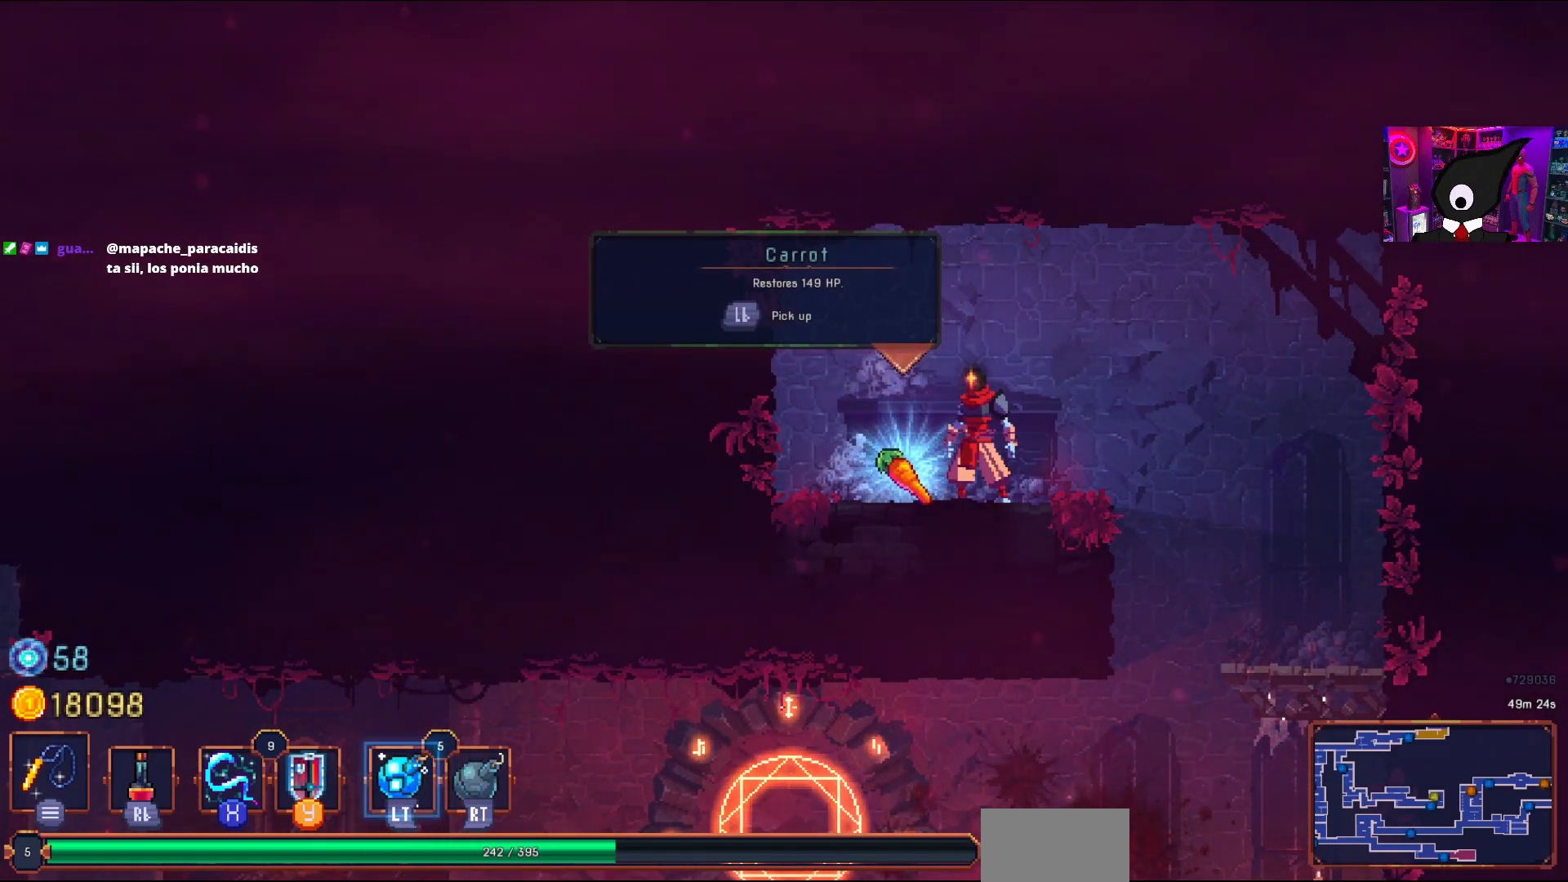
{"buttons": [], "right_stick": "center", "events": []}
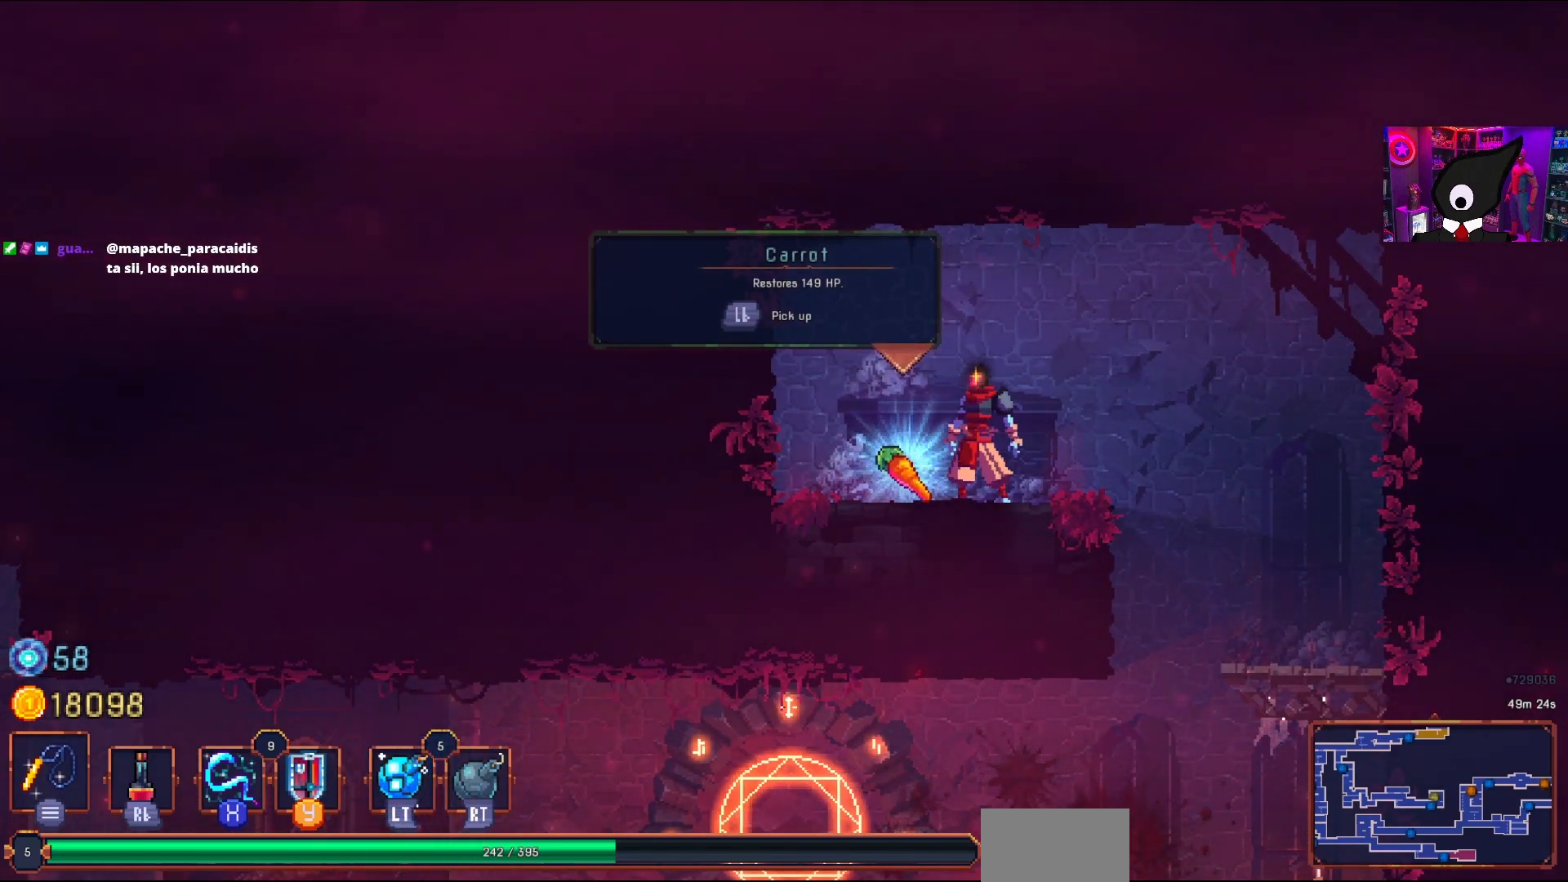
{"buttons": [], "right_stick": "center", "events": []}
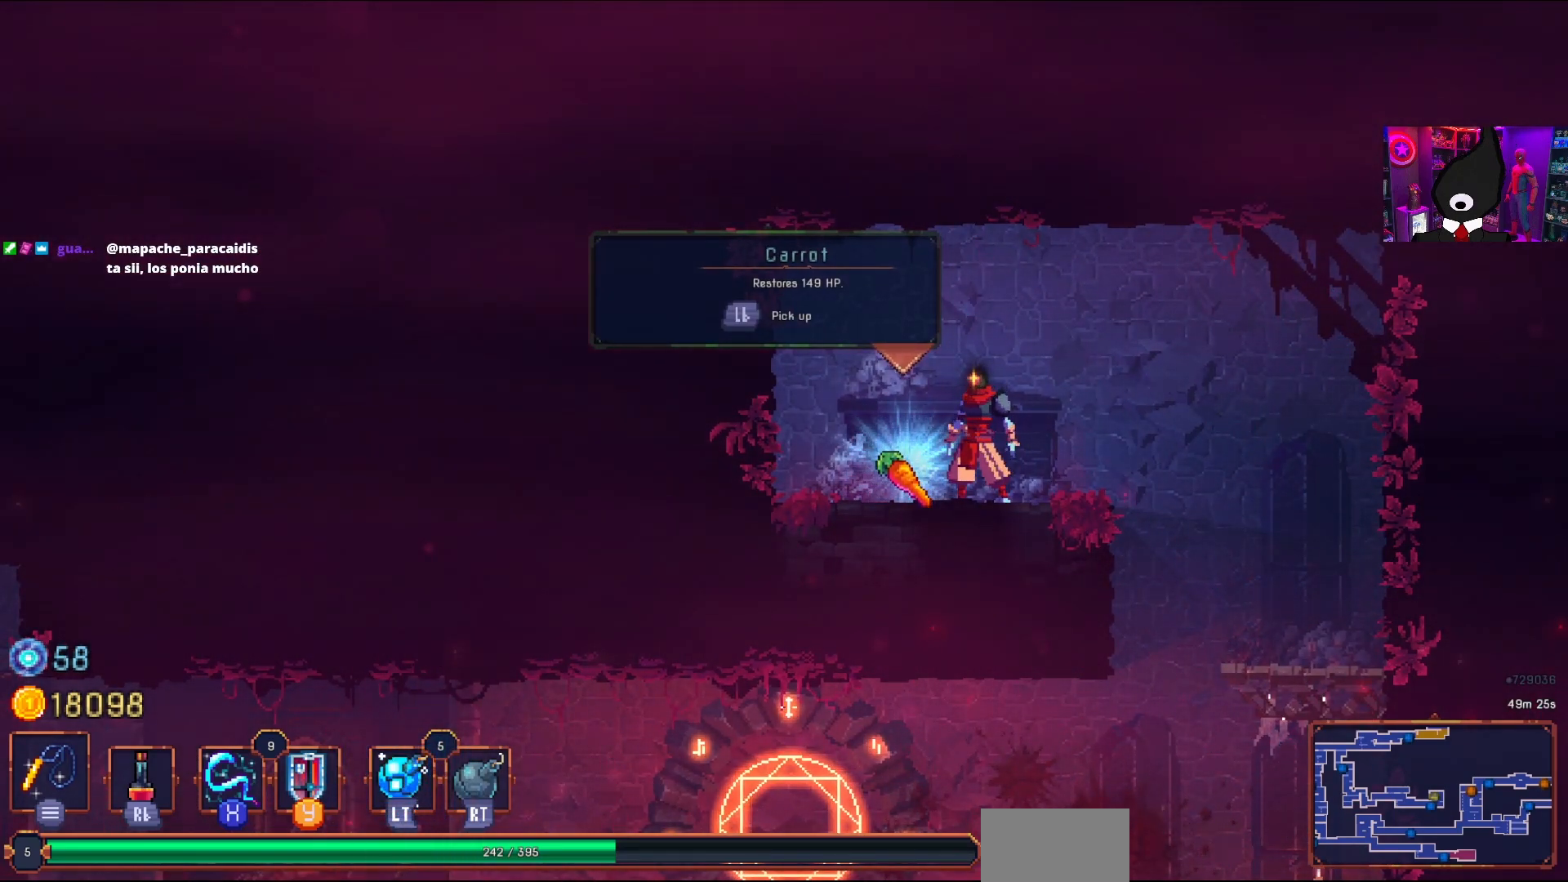
{"buttons": [], "right_stick": "center", "events": []}
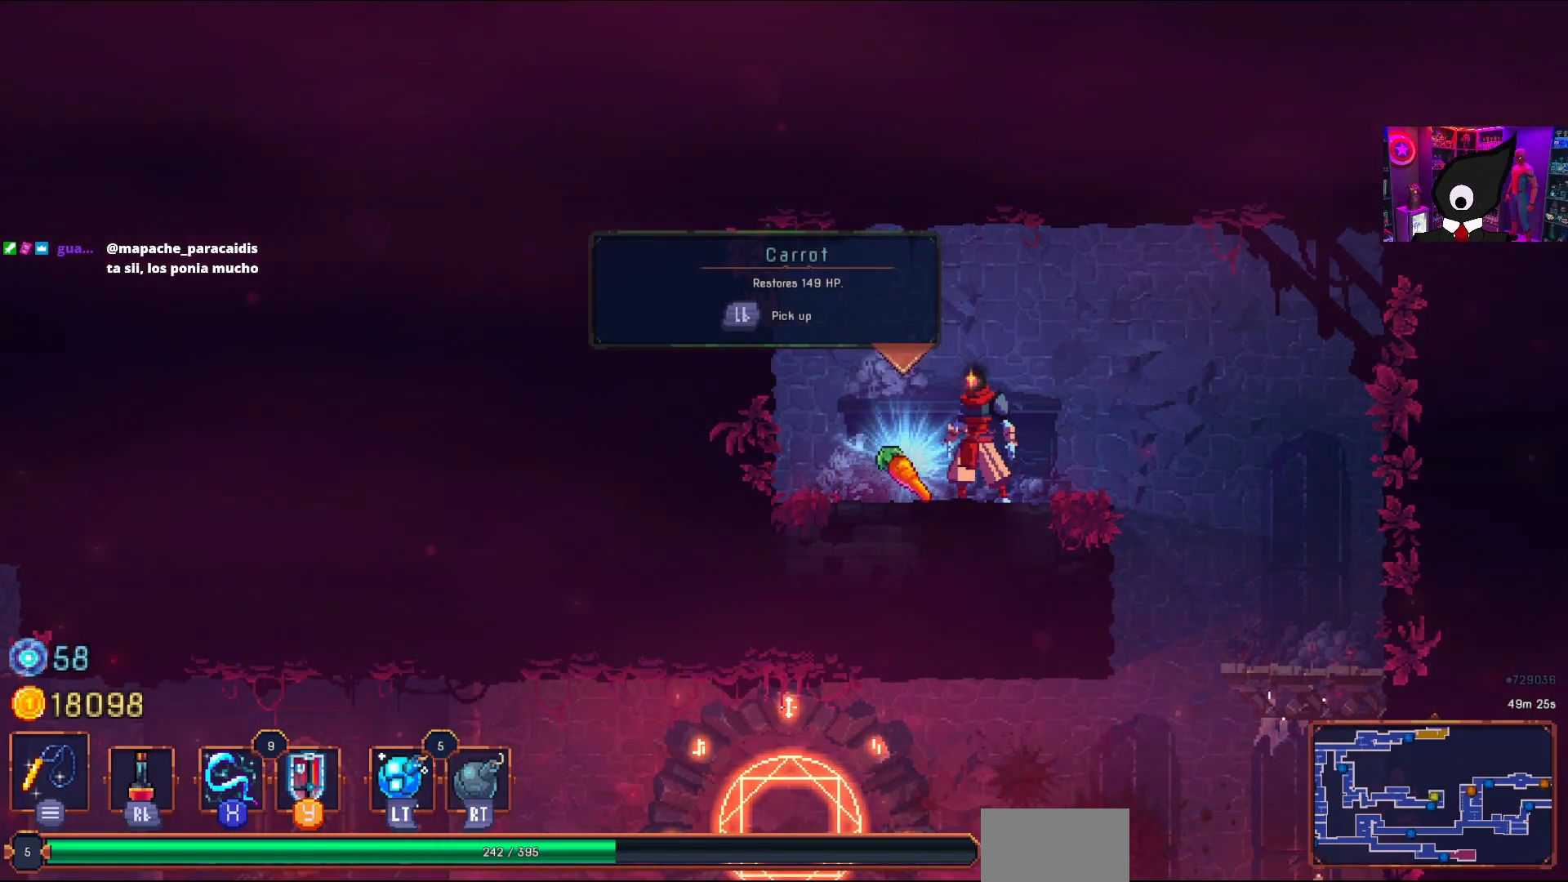
{"buttons": ["CROSS", "DPAD_RIGHT"], "right_stick": "center", "events": [[133, "L1", "down"], [233, "L1", "up"], [450, "DPAD_RIGHT", "down"], [483, "CROSS", "down"]]}
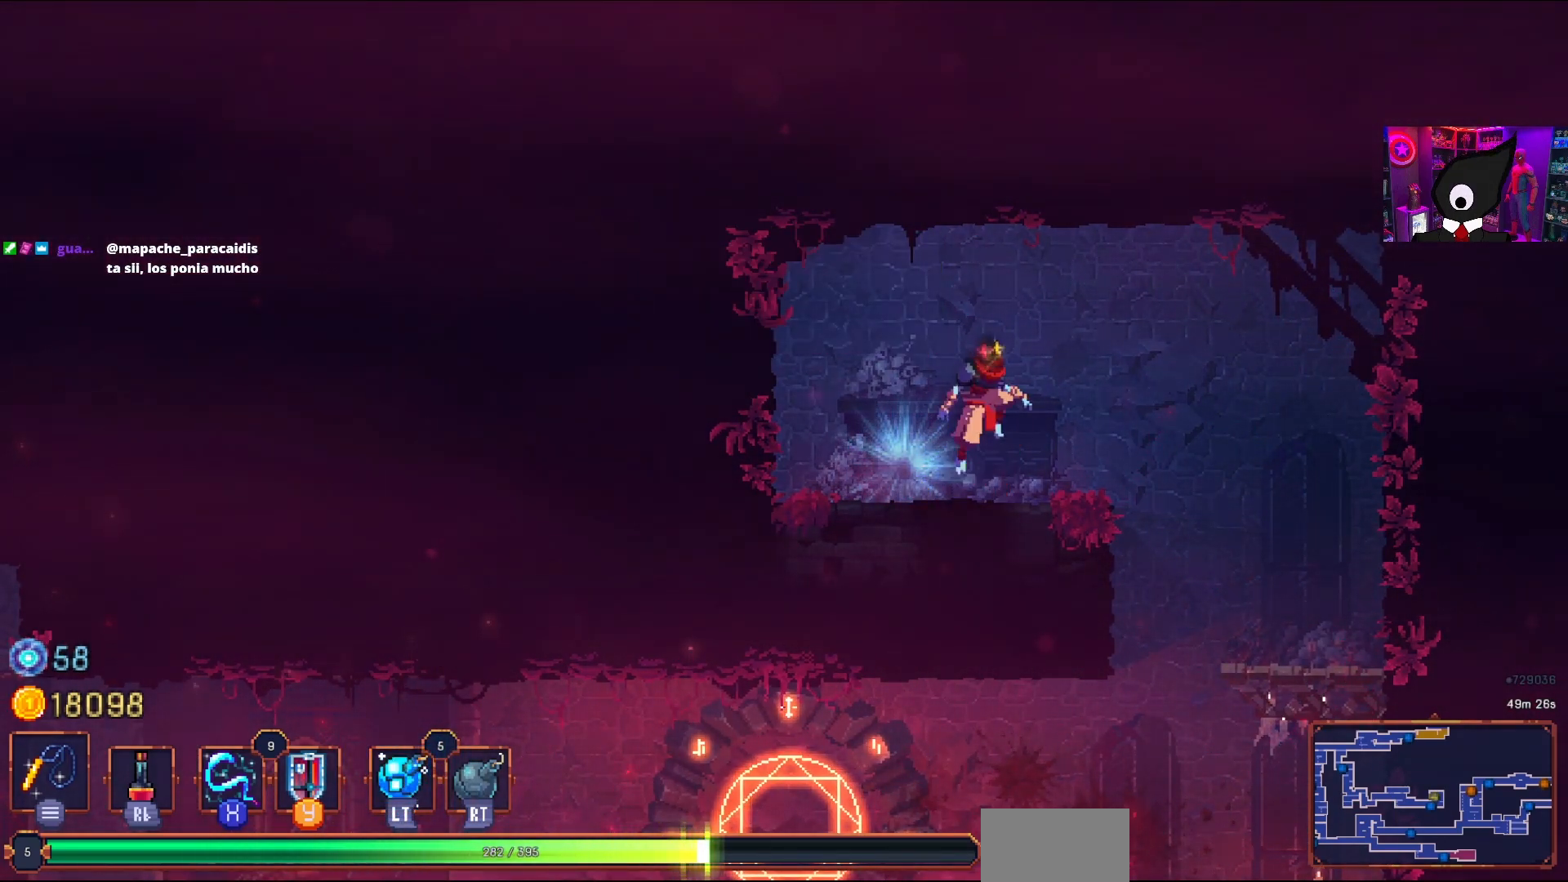
{"buttons": ["CROSS", "DPAD_LEFT"], "right_stick": "center", "events": [[100, "CROSS", "up"], [183, "DPAD_DOWN", "down"], [250, "DPAD_RIGHT", "up"], [333, "CROSS", "down"], [417, "DPAD_LEFT", "down"], [483, "DPAD_DOWN", "up"]]}
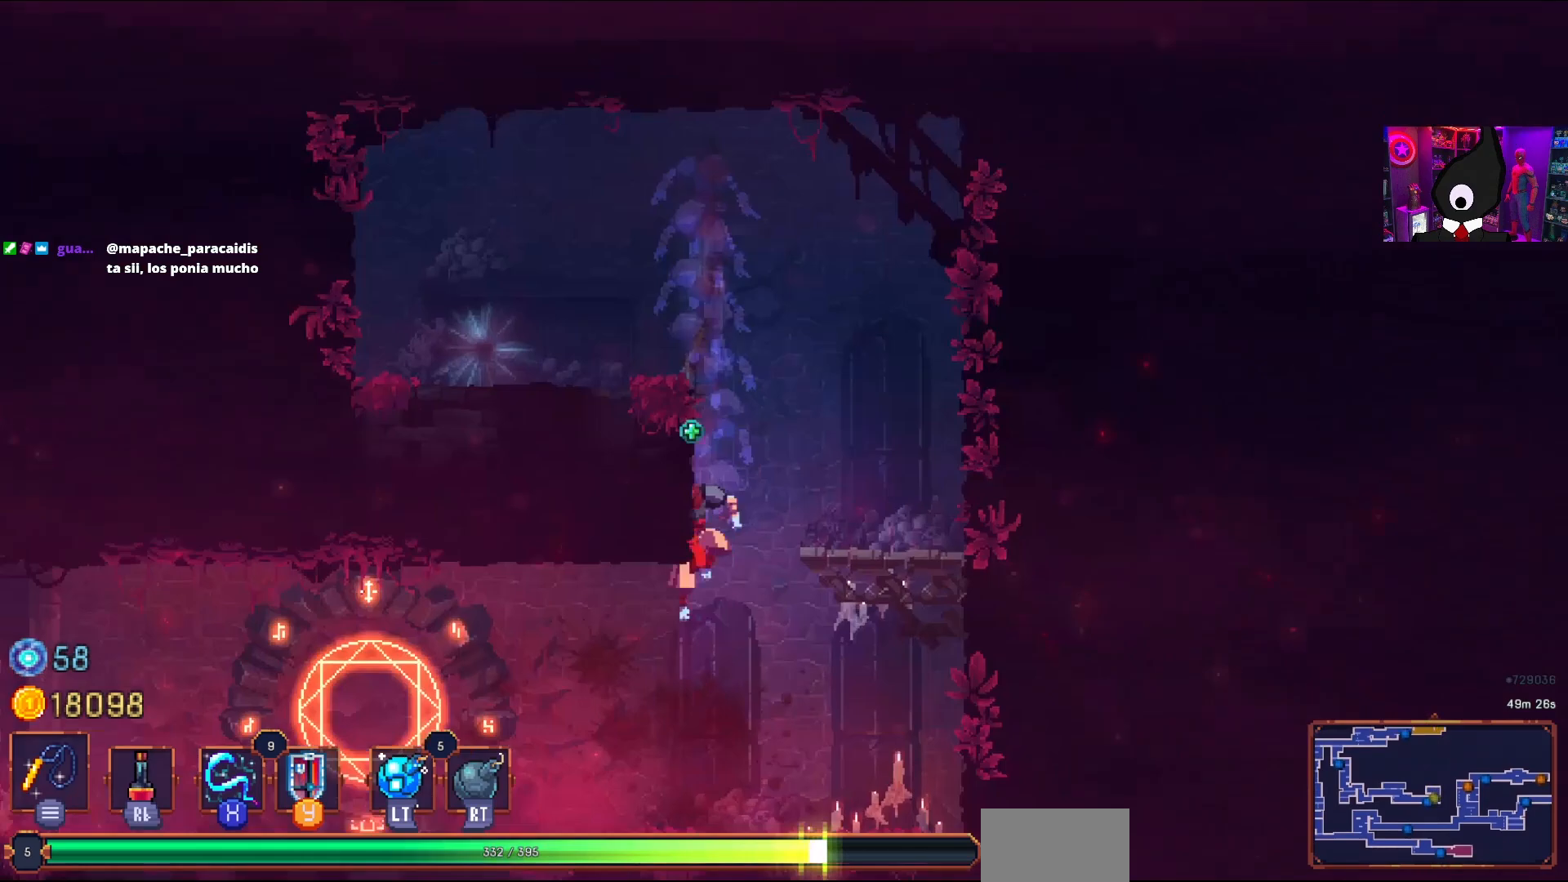
{"buttons": ["DPAD_RIGHT"], "right_stick": "center", "events": [[33, "CROSS", "up"], [117, "CIRCLE", "down"], [267, "CIRCLE", "up"], [333, "DPAD_LEFT", "up"], [400, "DPAD_RIGHT", "down"]]}
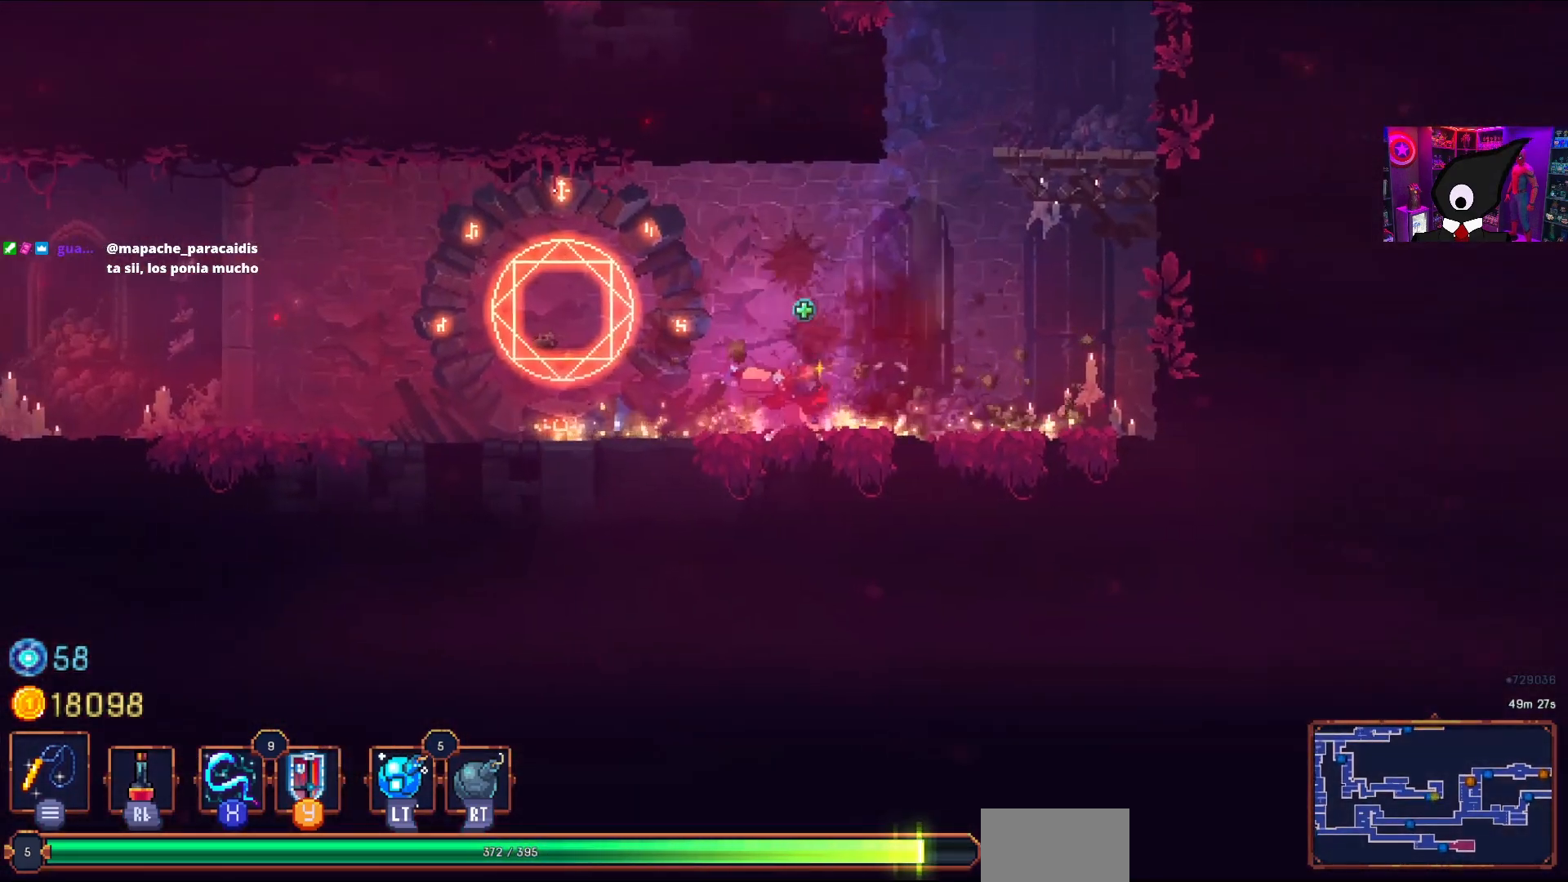
{"buttons": ["DPAD_LEFT"], "right_stick": "center", "events": [[50, "DPAD_RIGHT", "up"], [150, "DPAD_LEFT", "down"]]}
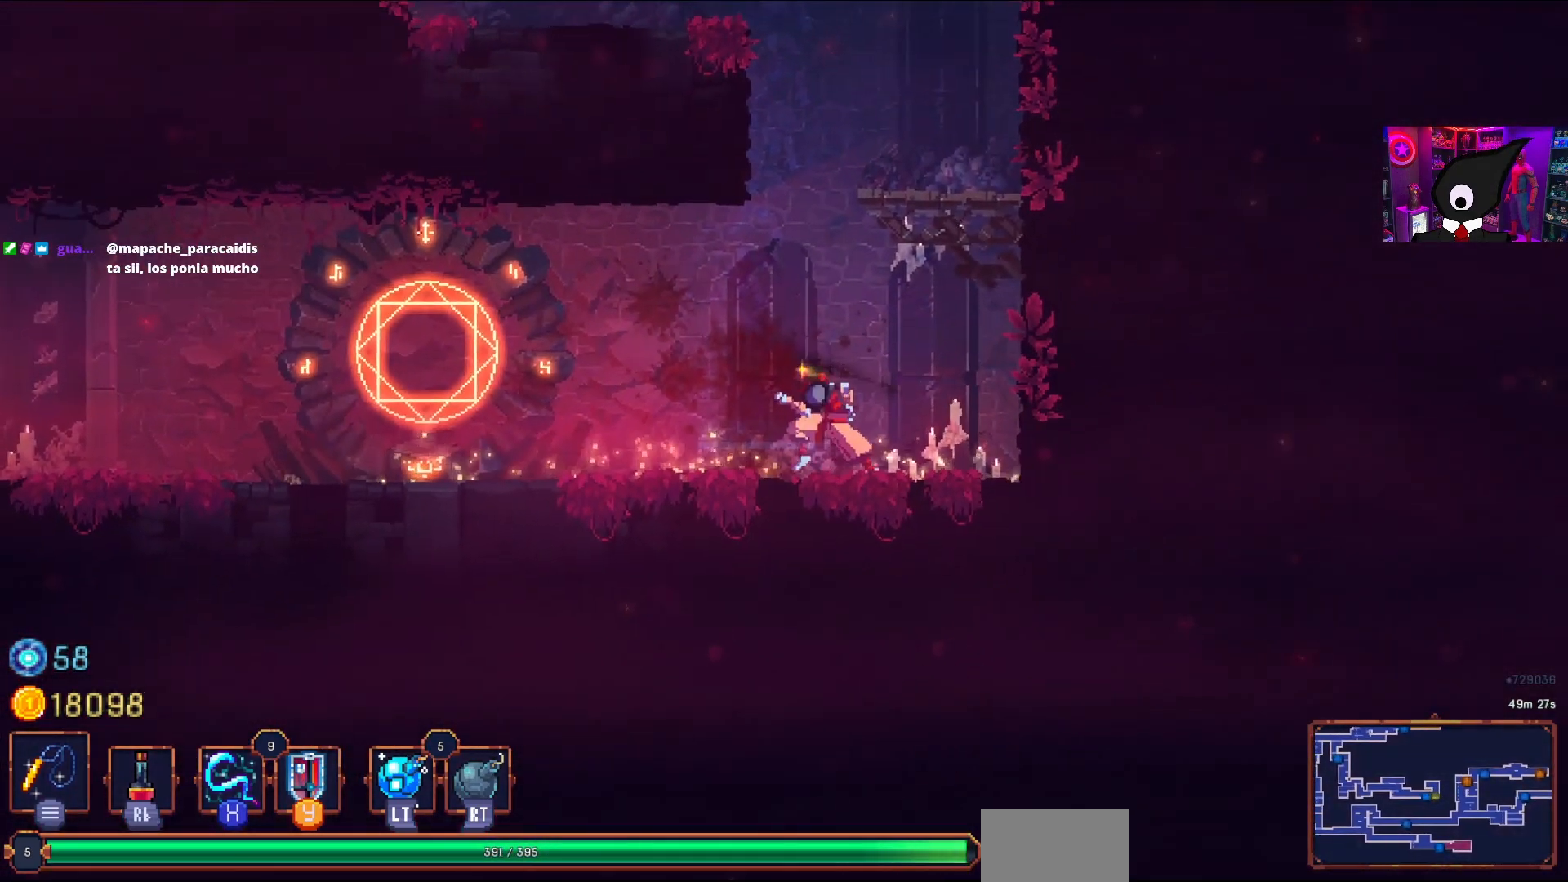
{"buttons": ["DPAD_LEFT"], "right_stick": "center", "events": [[267, "CIRCLE", "down"], [350, "CIRCLE", "up"]]}
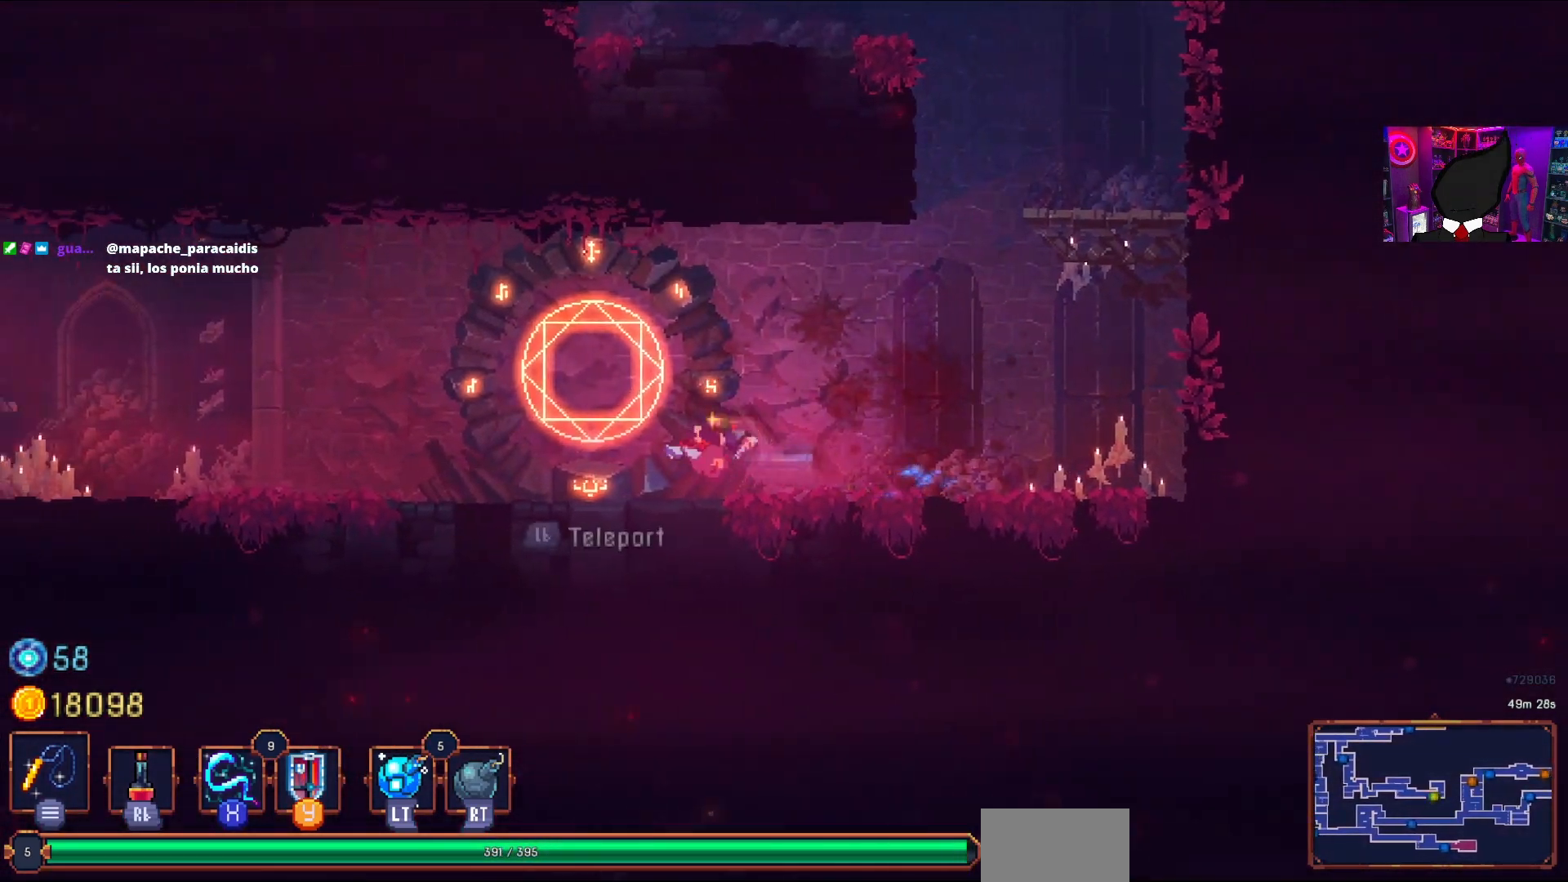
{"buttons": [], "right_stick": "center", "events": [[150, "DPAD_LEFT", "up"], [200, "L1", "down"], [300, "L1", "up"]]}
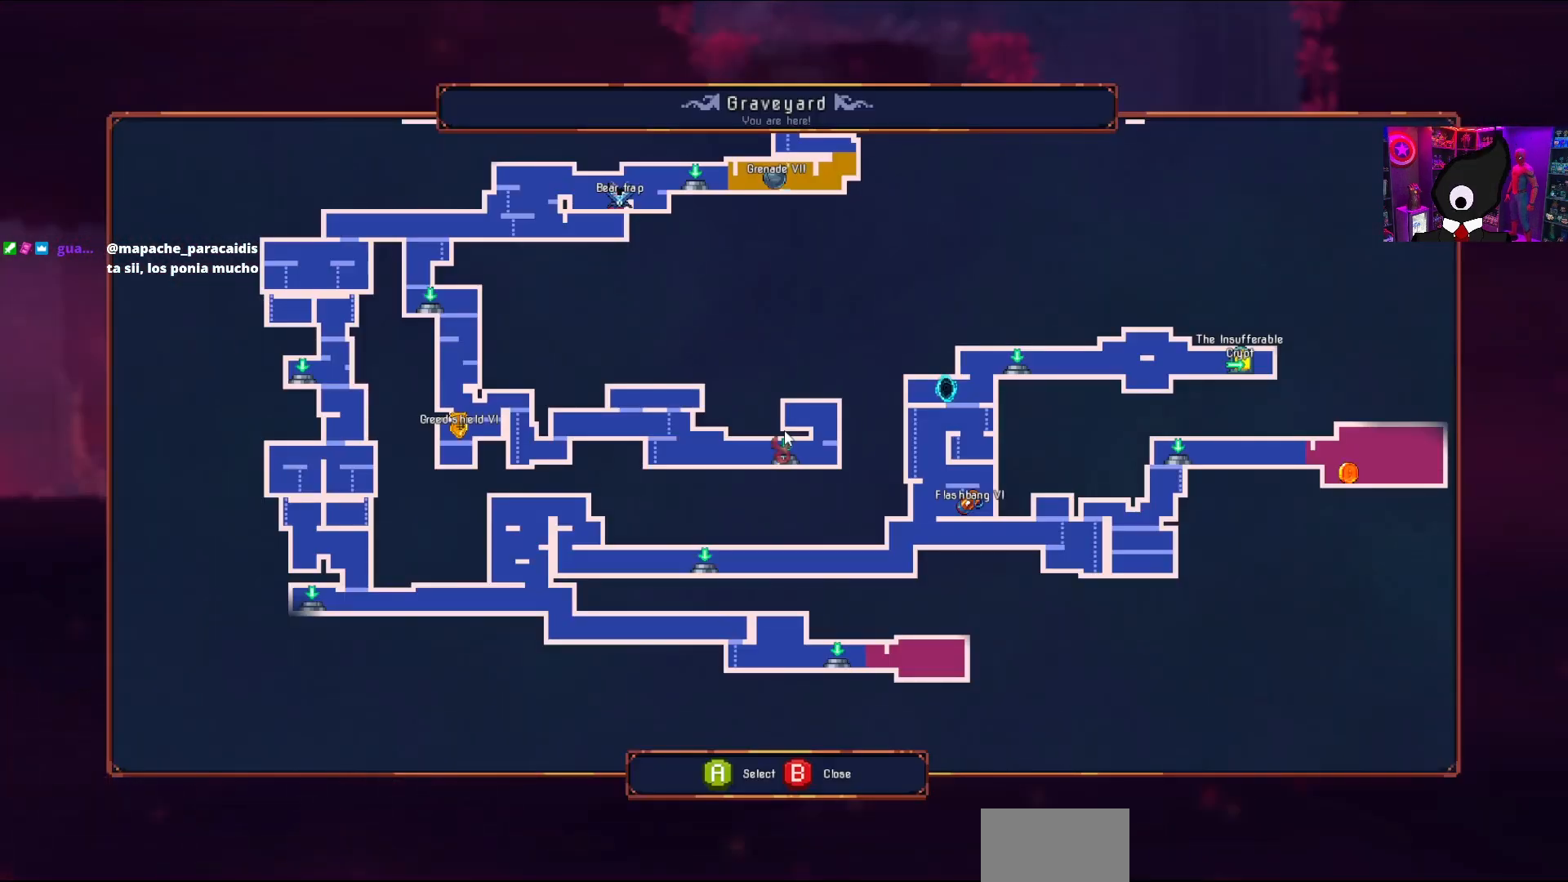
{"buttons": [], "right_stick": "center", "events": [[333, "DPAD_RIGHT", "down"], [450, "DPAD_RIGHT", "up"]]}
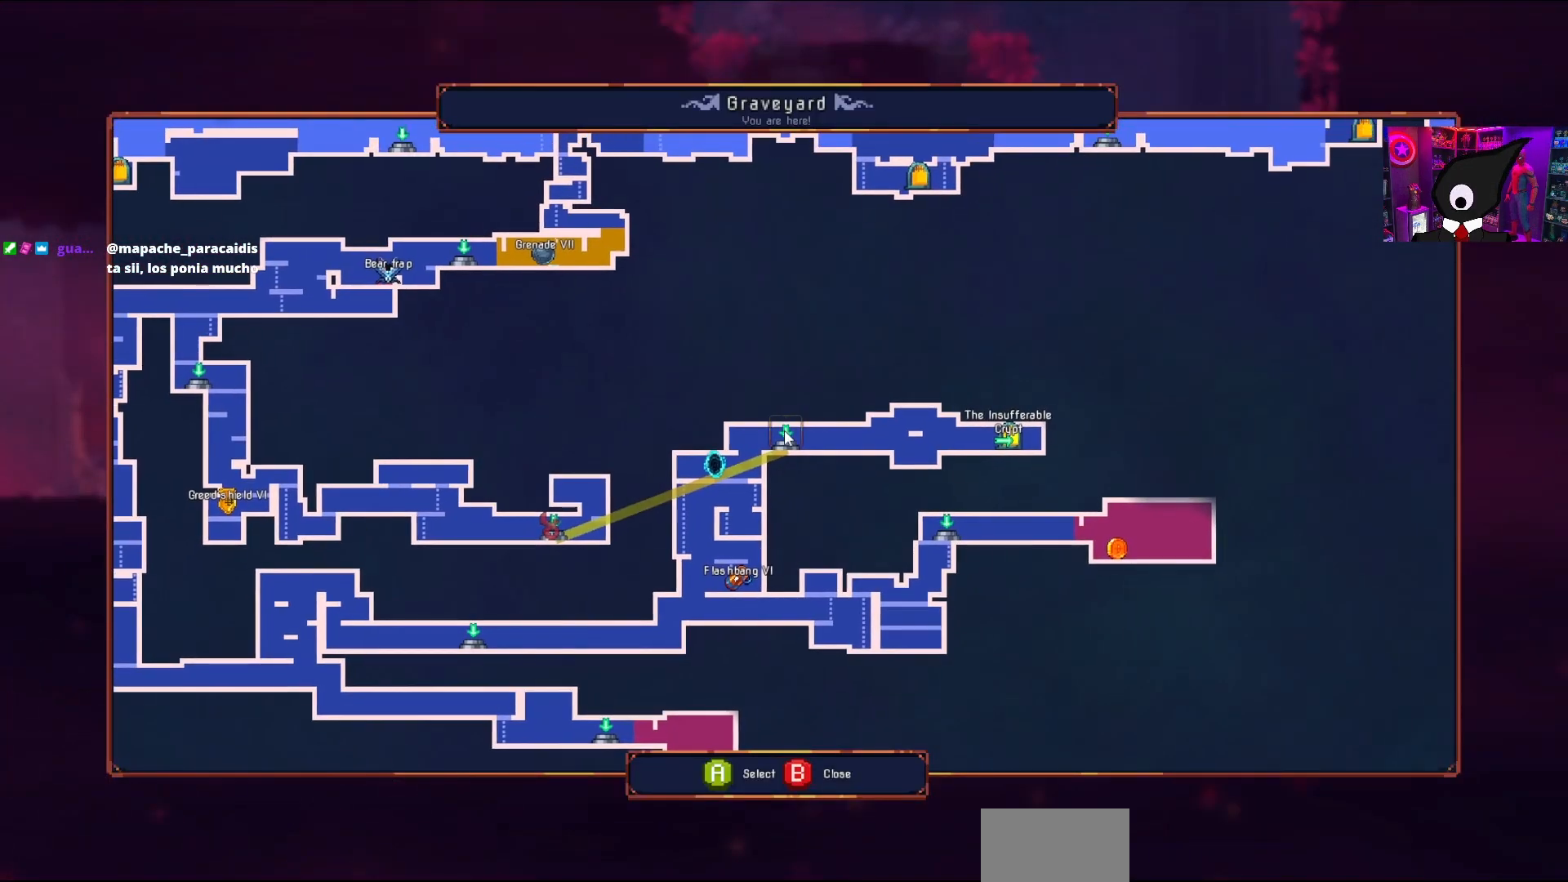
{"buttons": [], "right_stick": "center", "events": []}
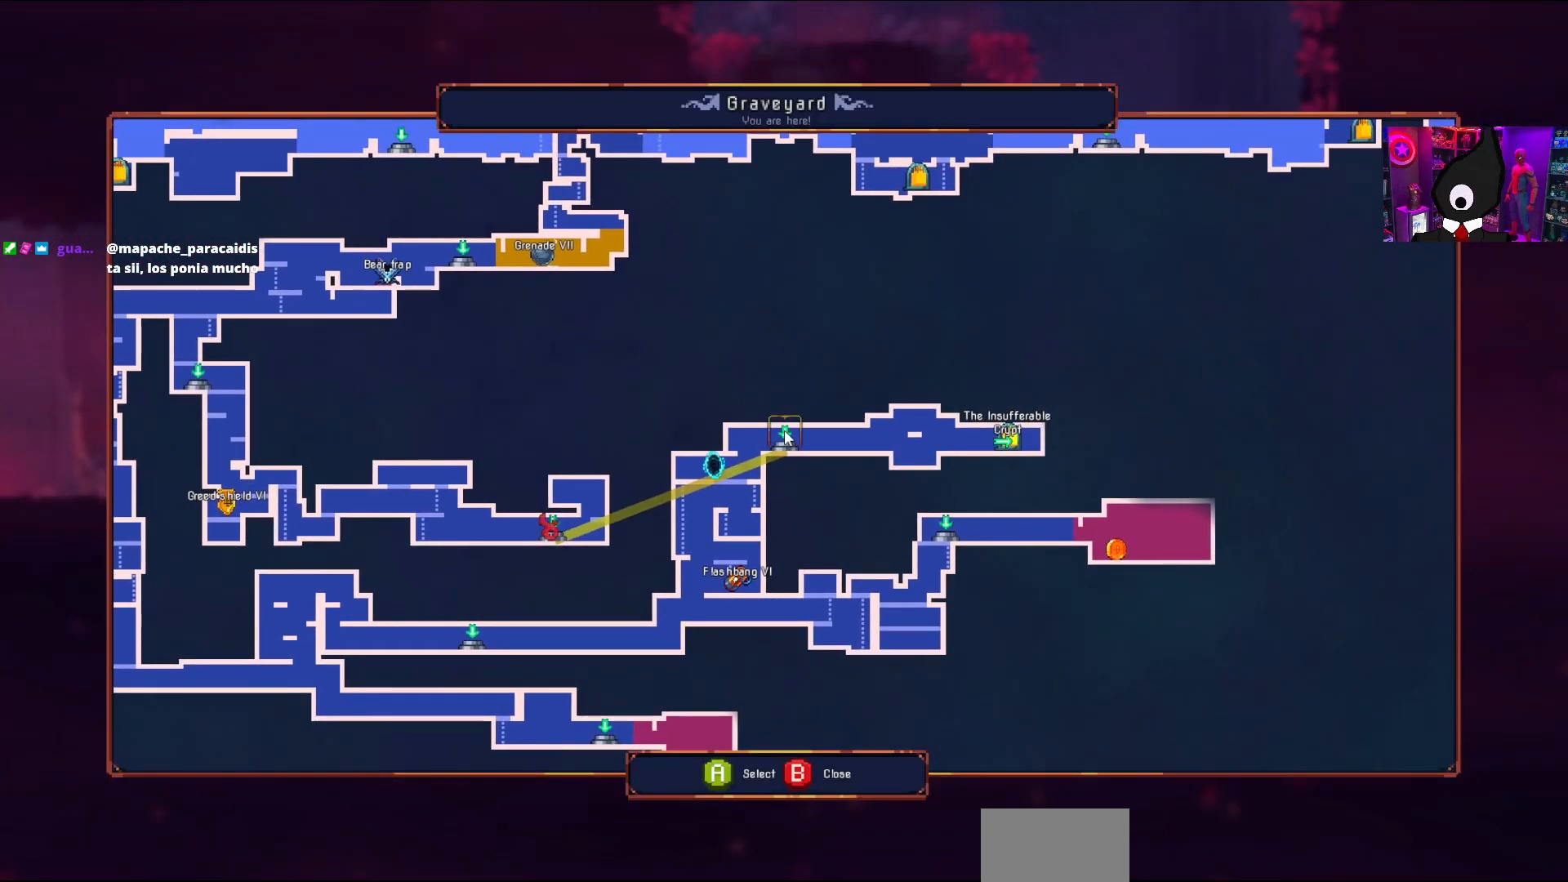
{"buttons": [], "right_stick": "center", "events": [[33, "DPAD_UP", "down"], [150, "DPAD_UP", "up"], [367, "DPAD_UP", "down"], [450, "DPAD_UP", "up"]]}
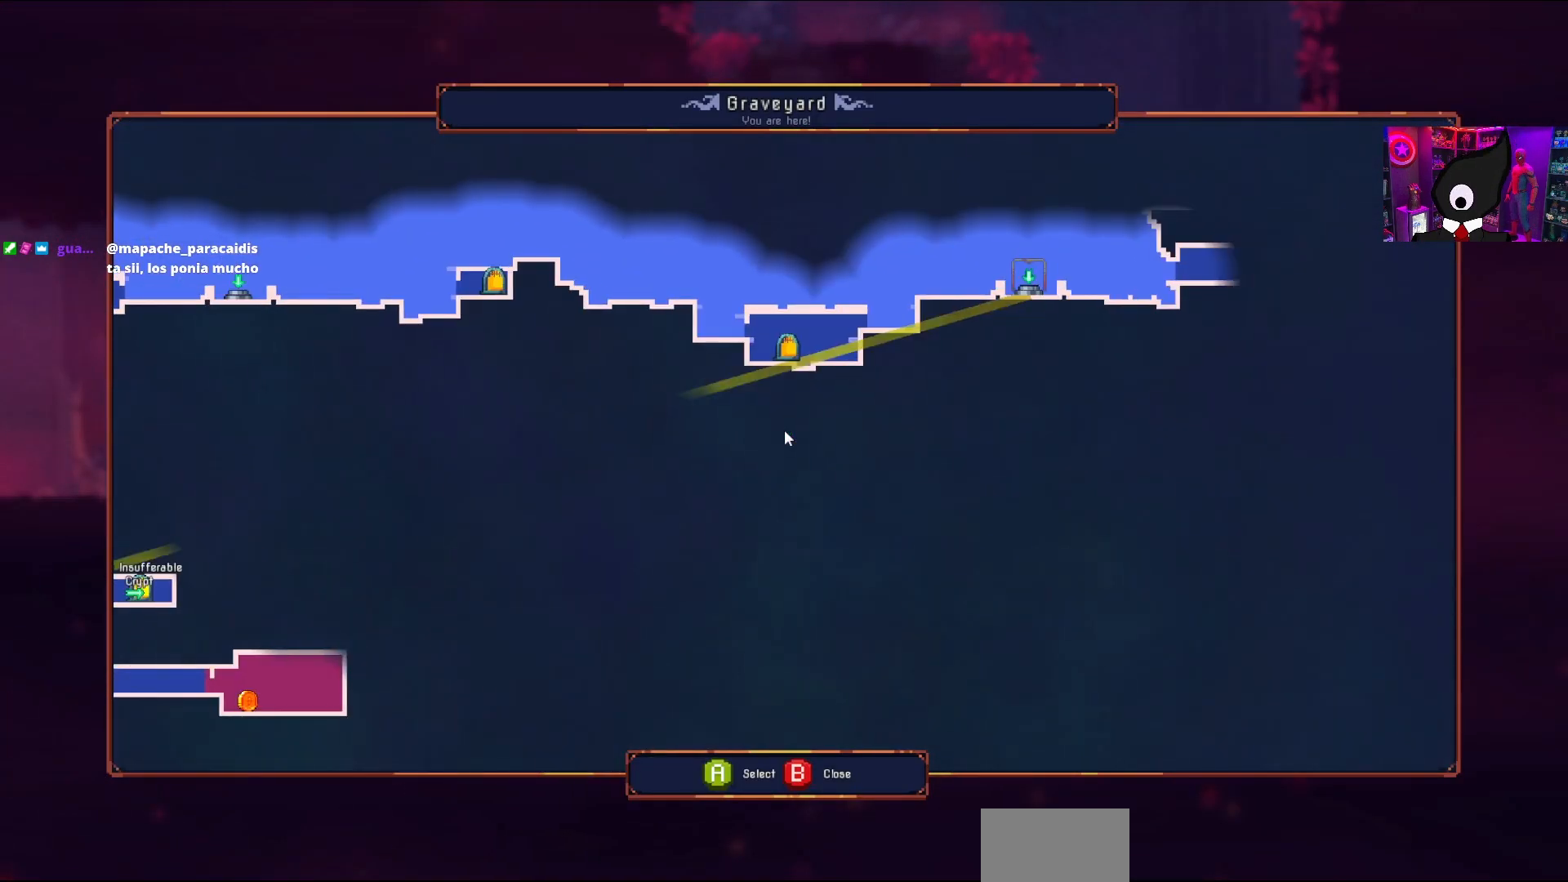
{"buttons": ["DPAD_DOWN"], "right_stick": "center", "events": [[183, "DPAD_RIGHT", "down"], [250, "DPAD_RIGHT", "up"], [433, "DPAD_DOWN", "down"]]}
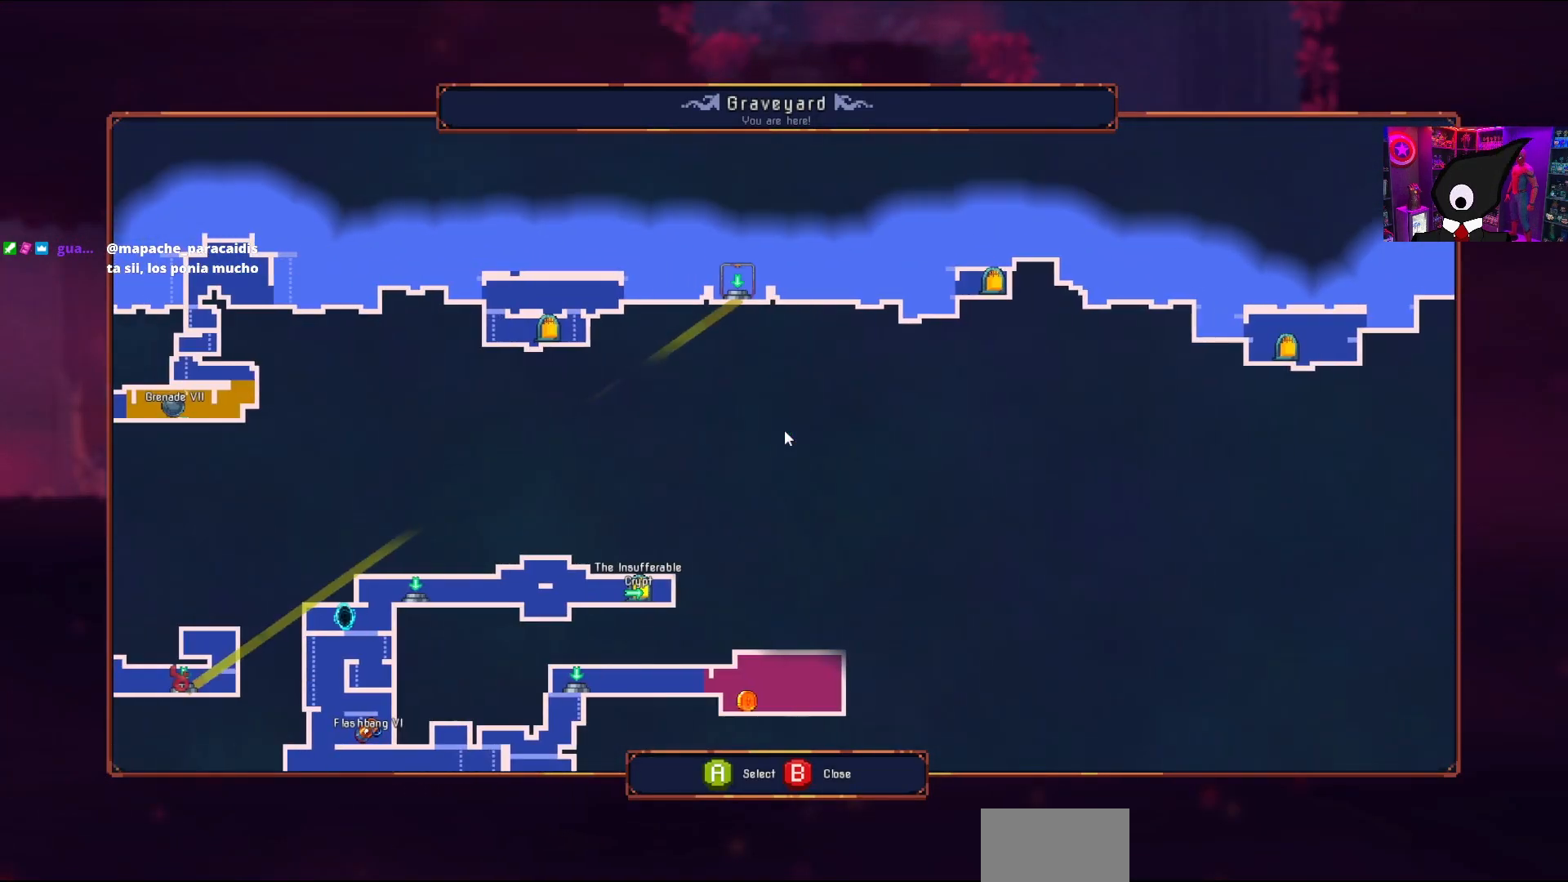
{"buttons": [], "right_stick": "center", "events": [[83, "DPAD_DOWN", "up"], [200, "DPAD_DOWN", "down"], [250, "DPAD_DOWN", "up"]]}
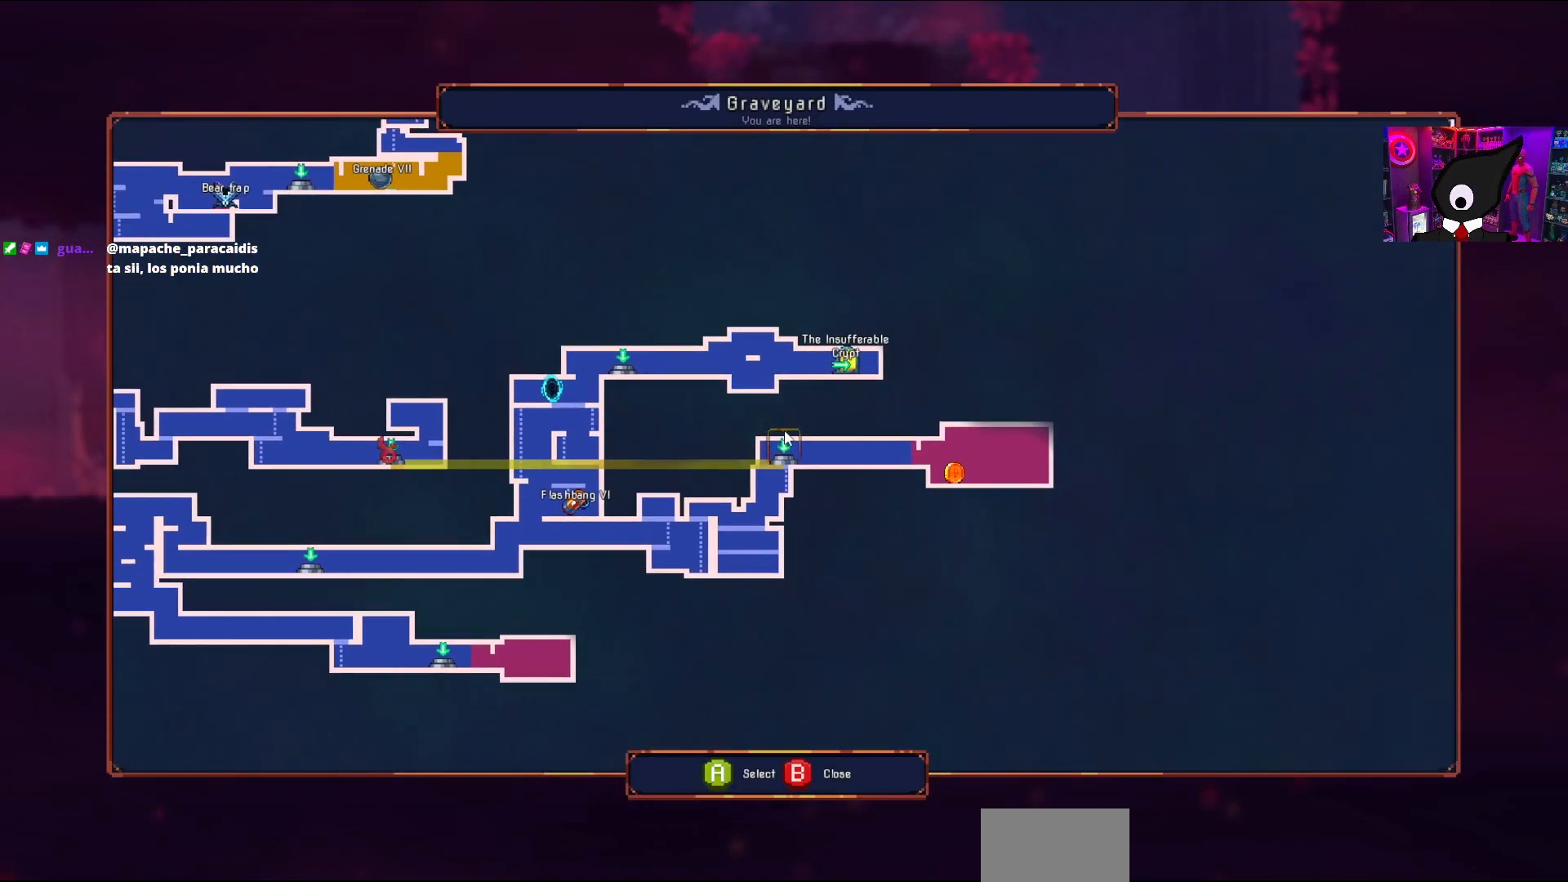
{"buttons": [], "right_stick": "center", "events": [[183, "DPAD_DOWN", "down"], [300, "DPAD_DOWN", "up"]]}
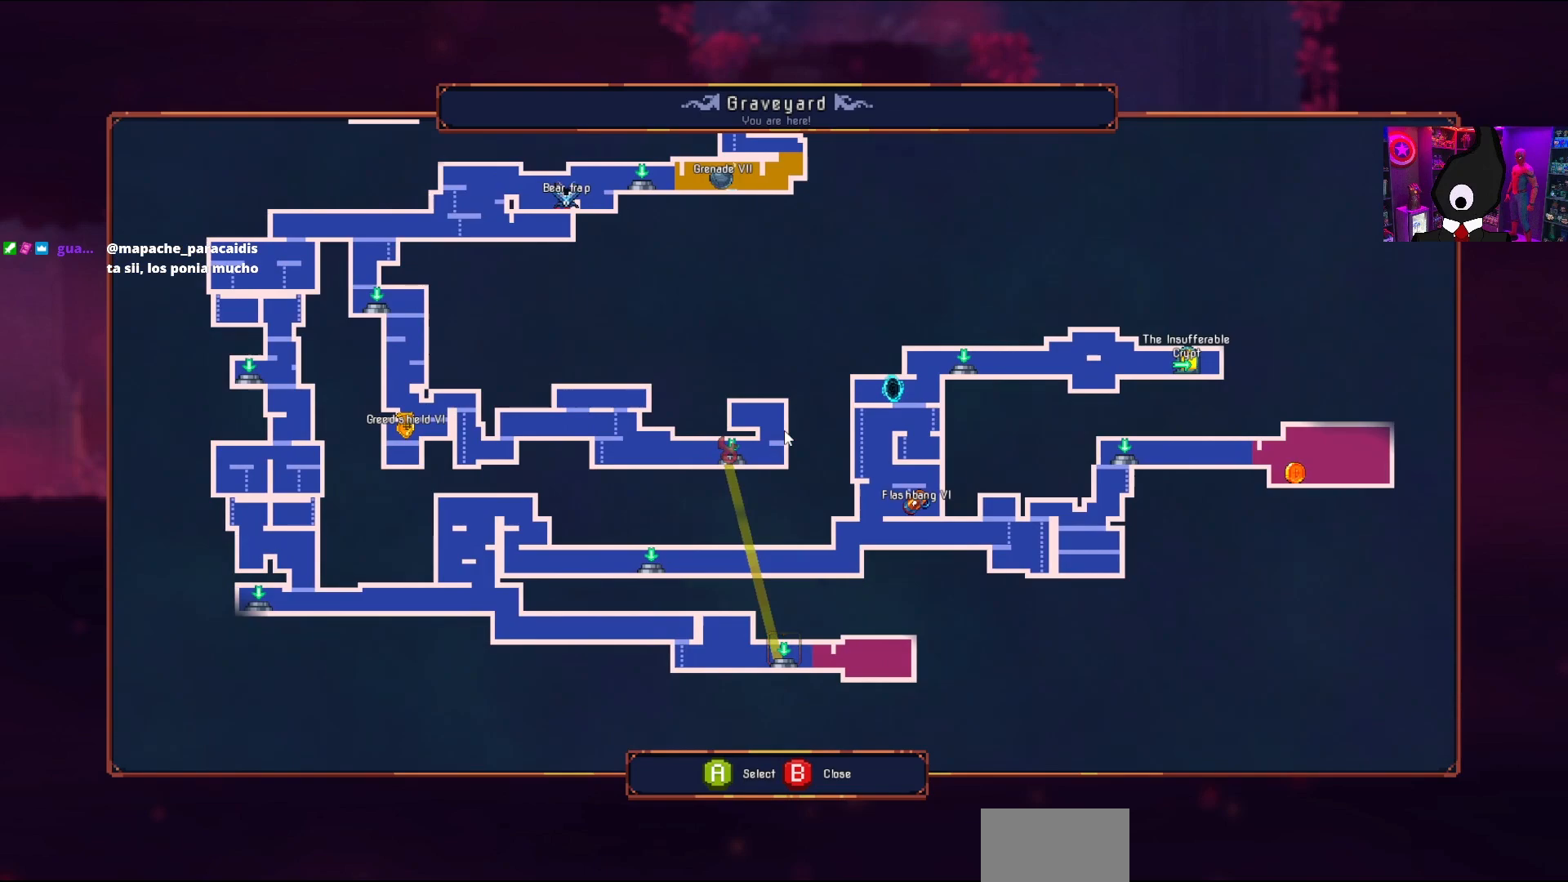
{"buttons": ["DPAD_RIGHT"], "right_stick": "center", "events": [[450, "DPAD_RIGHT", "down"]]}
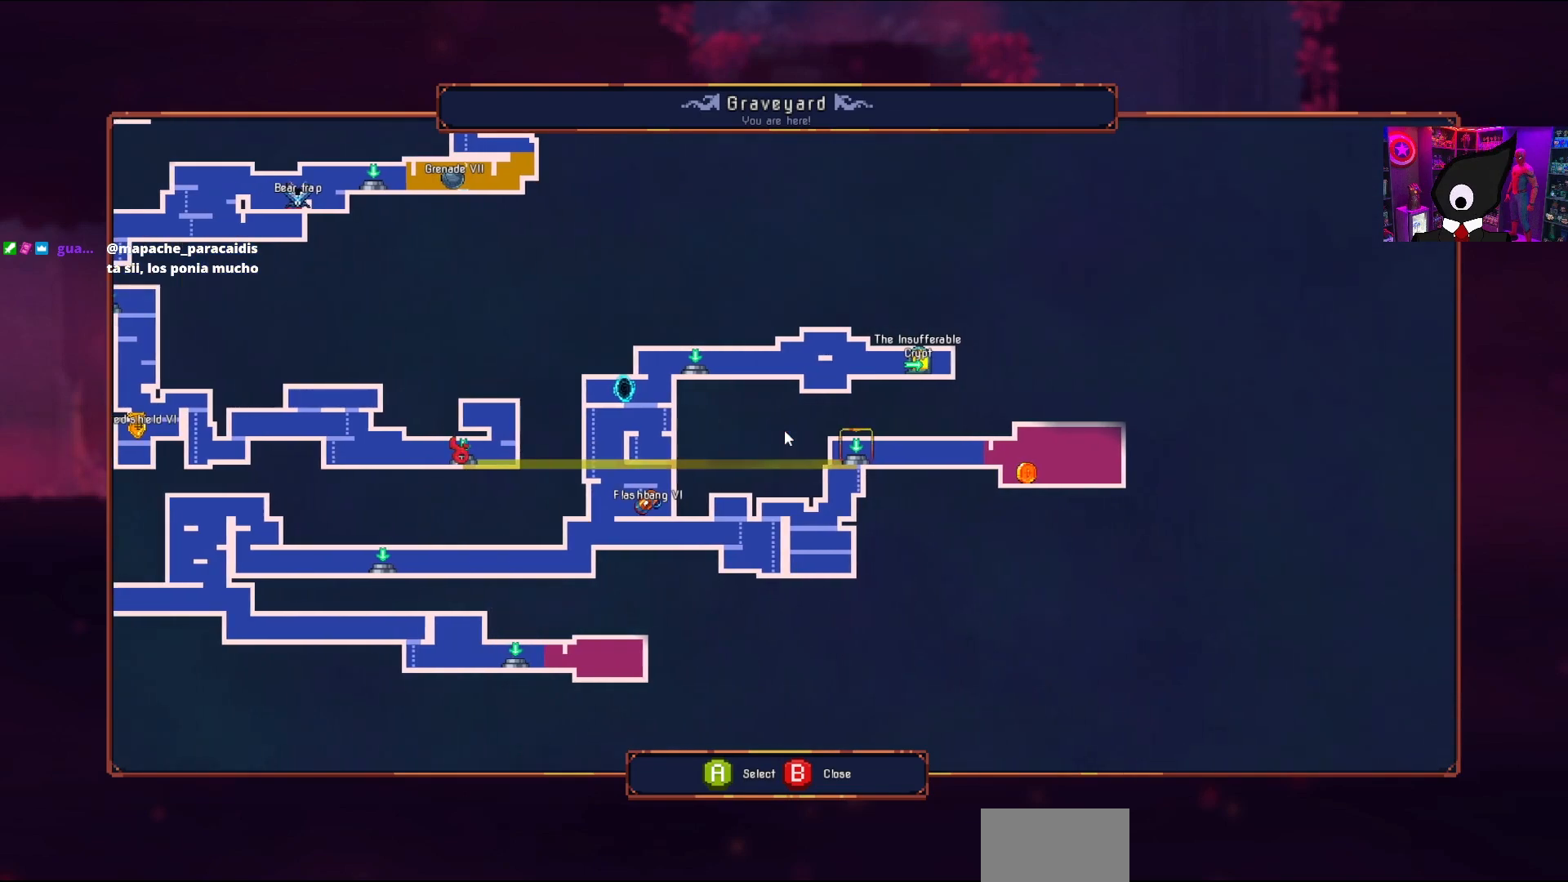
{"buttons": [], "right_stick": "center", "events": [[83, "DPAD_RIGHT", "up"], [233, "DPAD_UP", "down"], [367, "DPAD_UP", "up"]]}
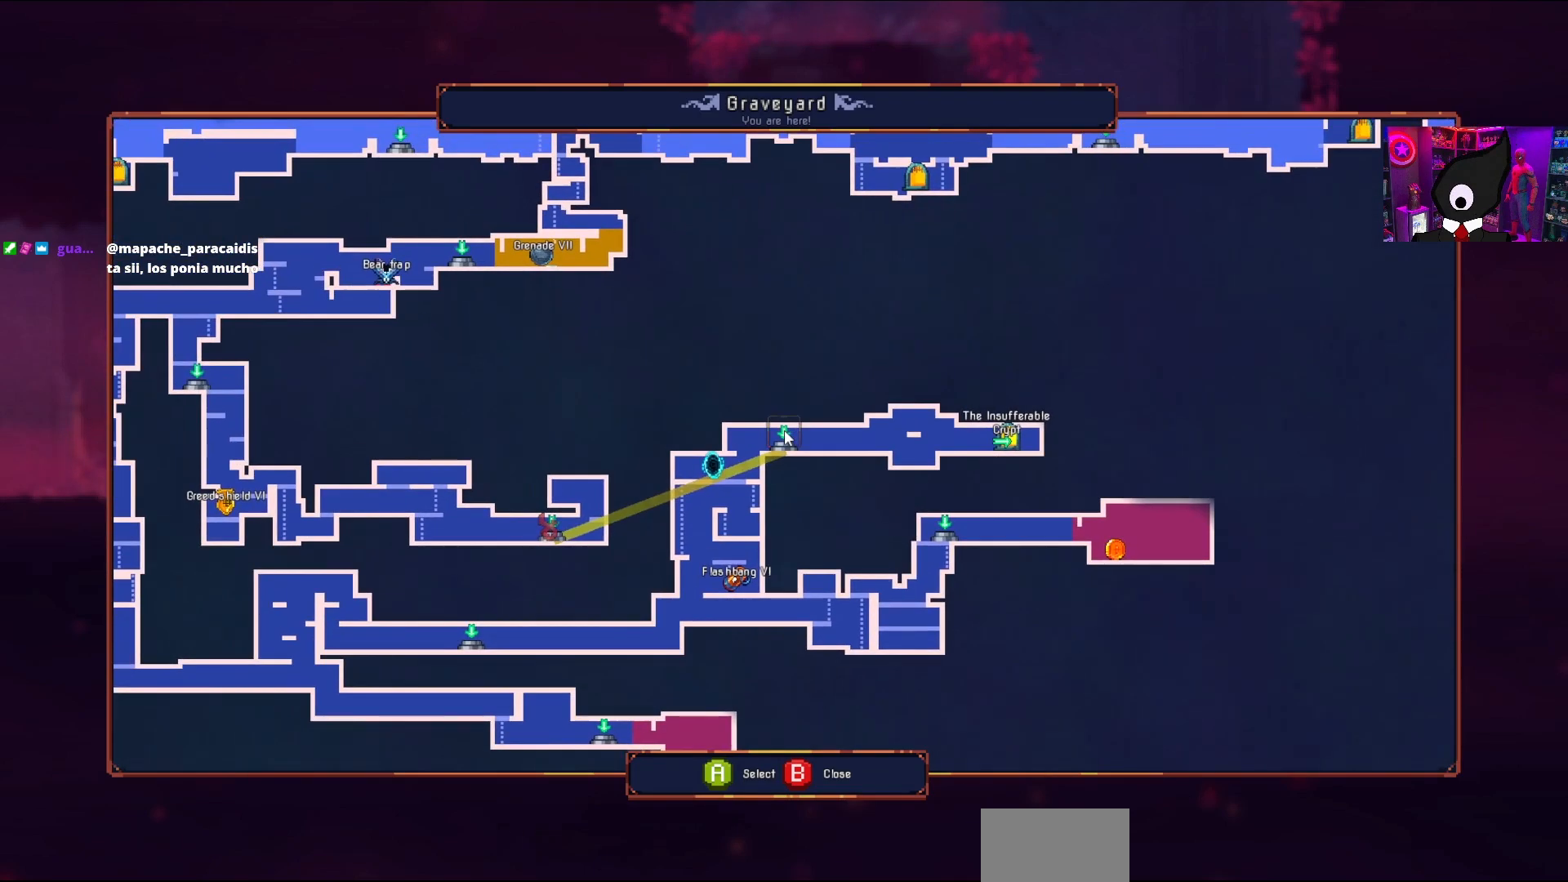
{"buttons": [], "right_stick": "center", "events": []}
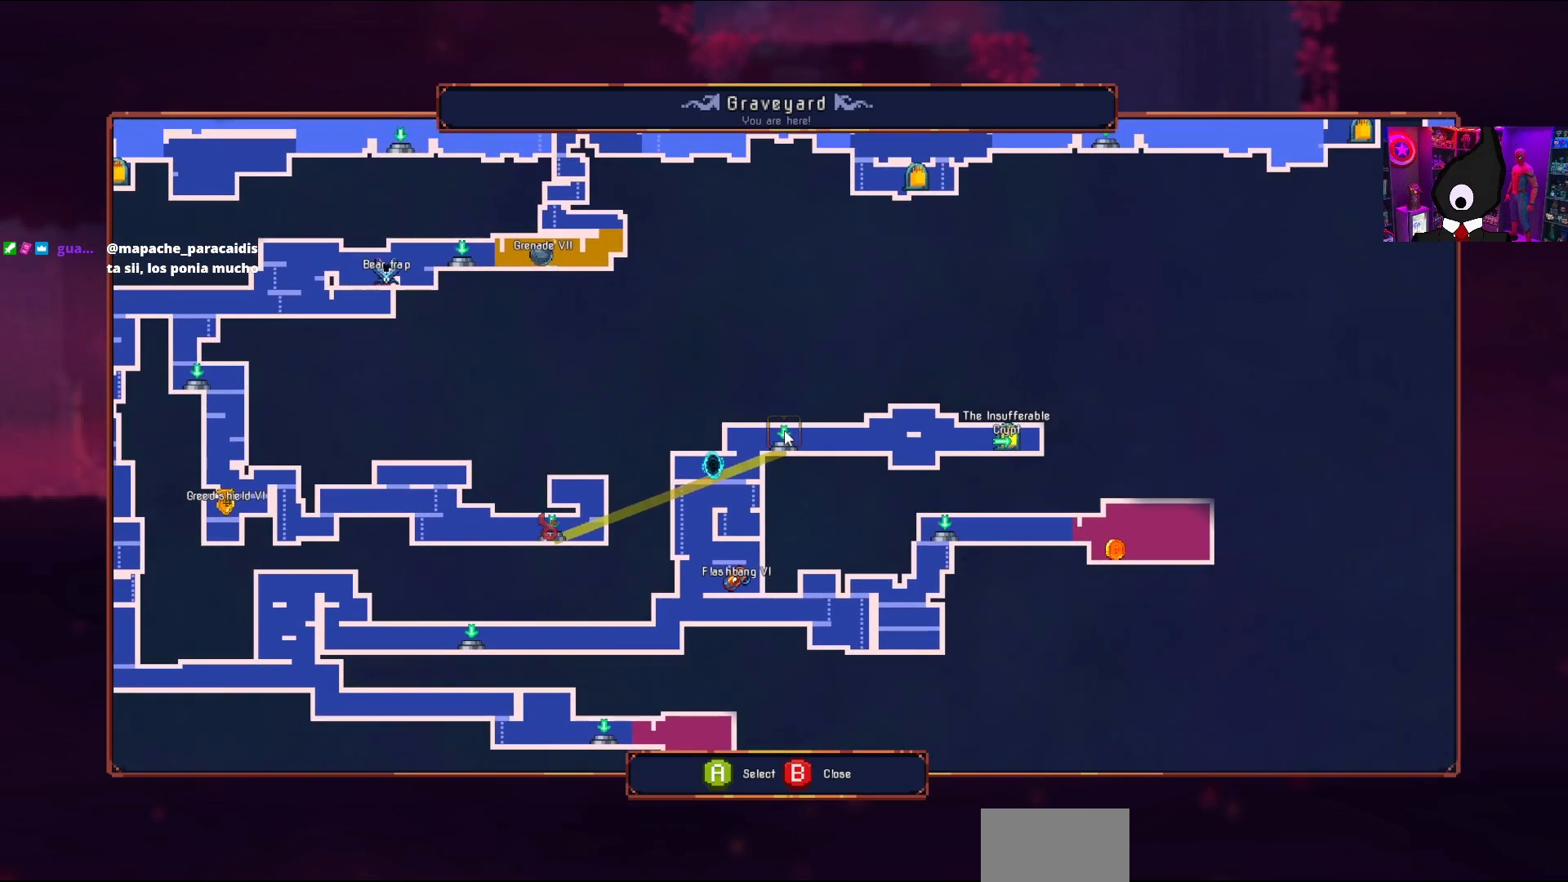
{"buttons": [], "right_stick": "center", "events": [[100, "right_stick", "up-left"], [300, "right_stick", "center"]]}
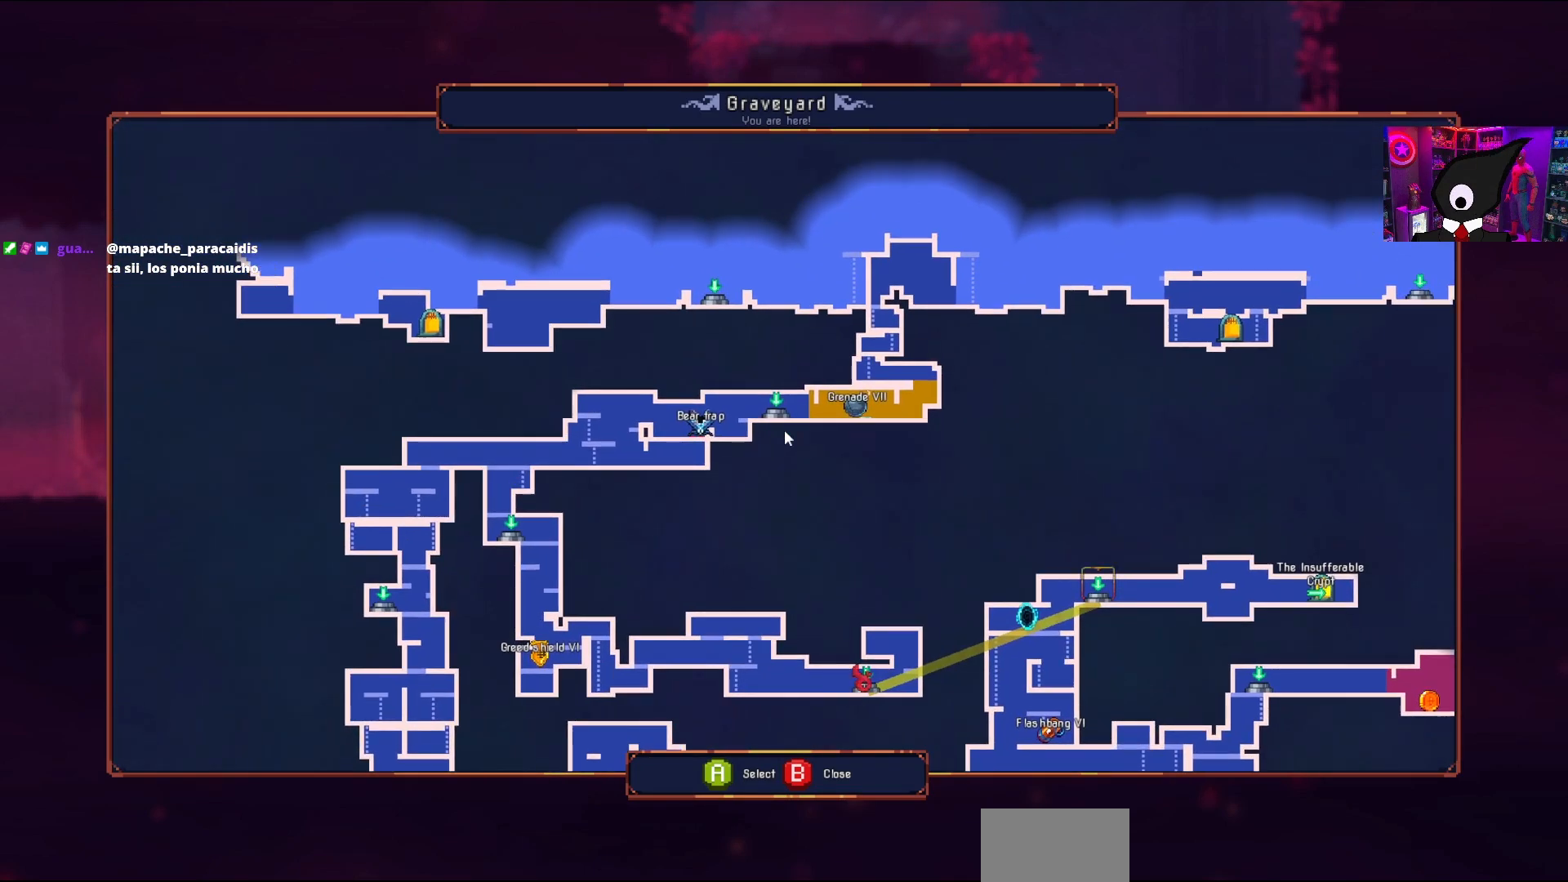
{"buttons": [], "right_stick": "center", "events": [[267, "CROSS", "down"], [350, "CROSS", "up"]]}
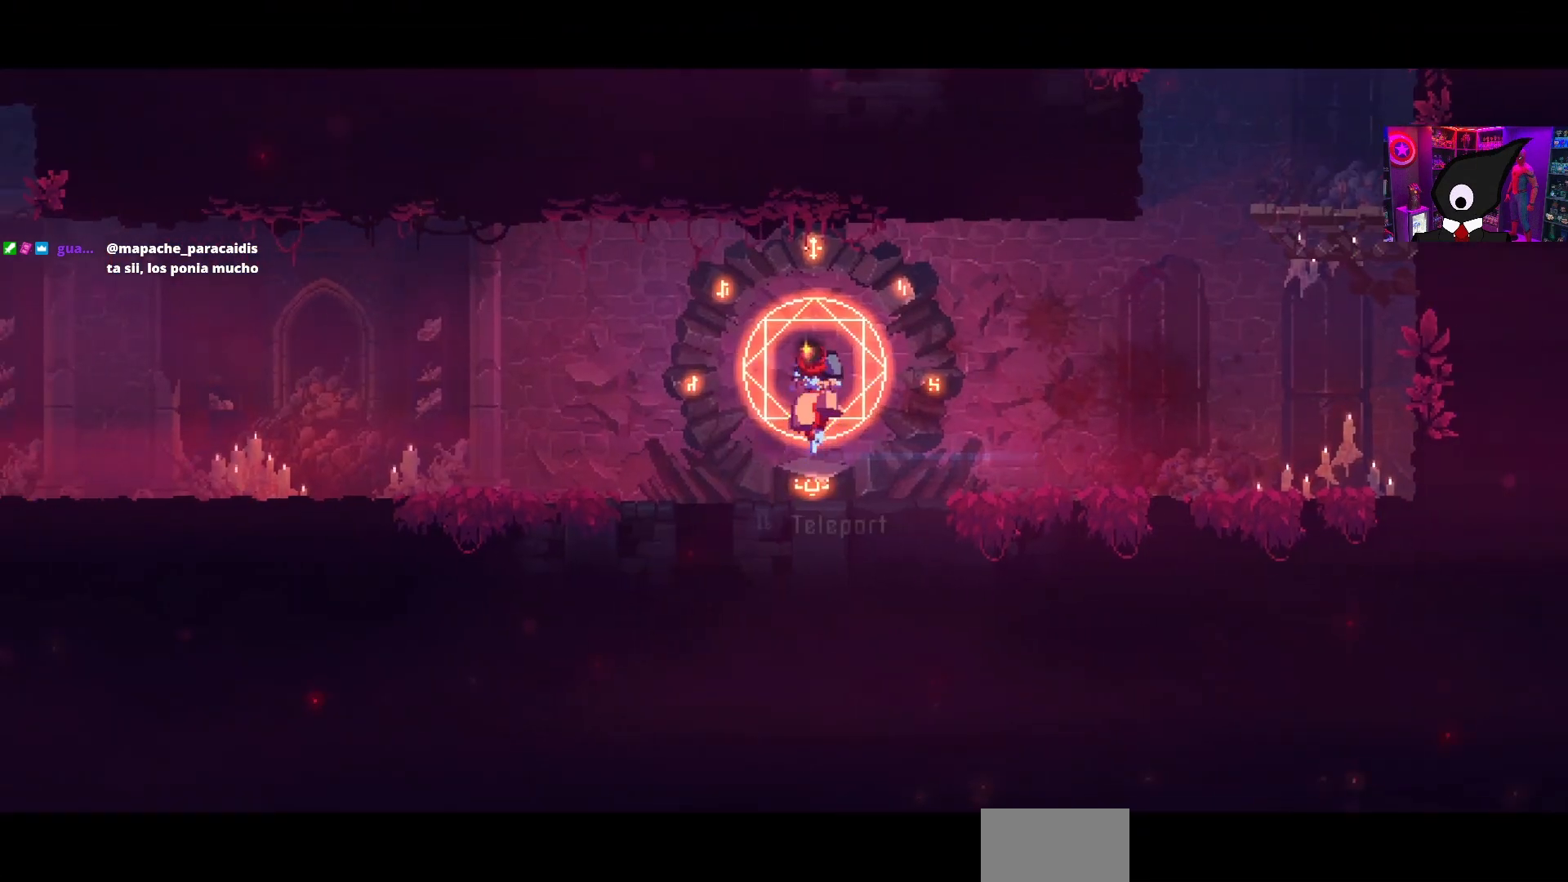
{"buttons": ["DPAD_RIGHT"], "right_stick": "center", "events": [[233, "DPAD_RIGHT", "down"]]}
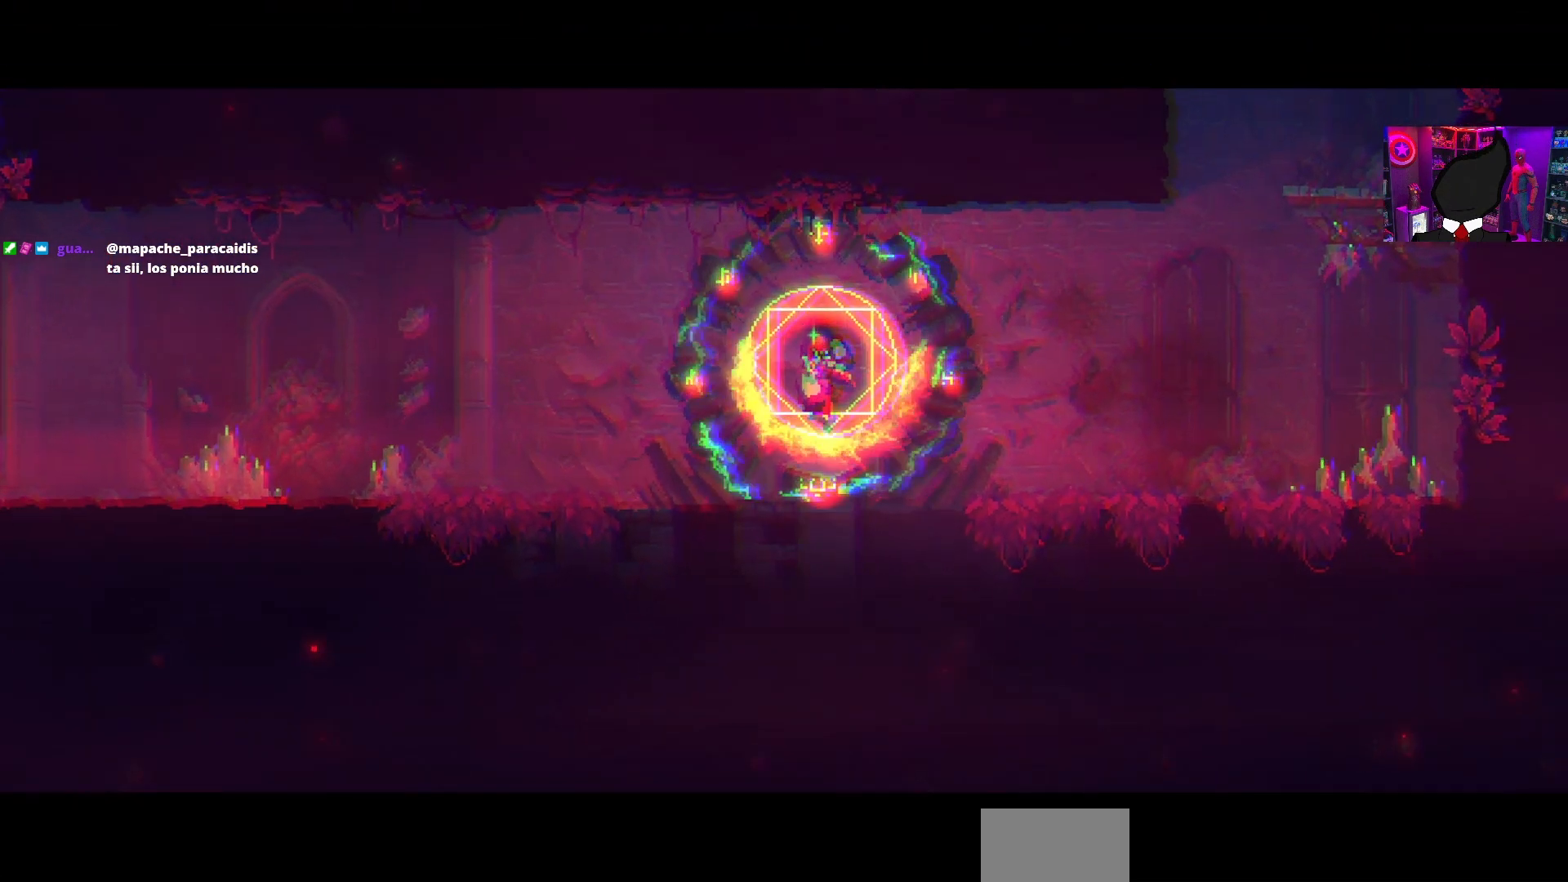
{"buttons": ["DPAD_RIGHT"], "right_stick": "center", "events": []}
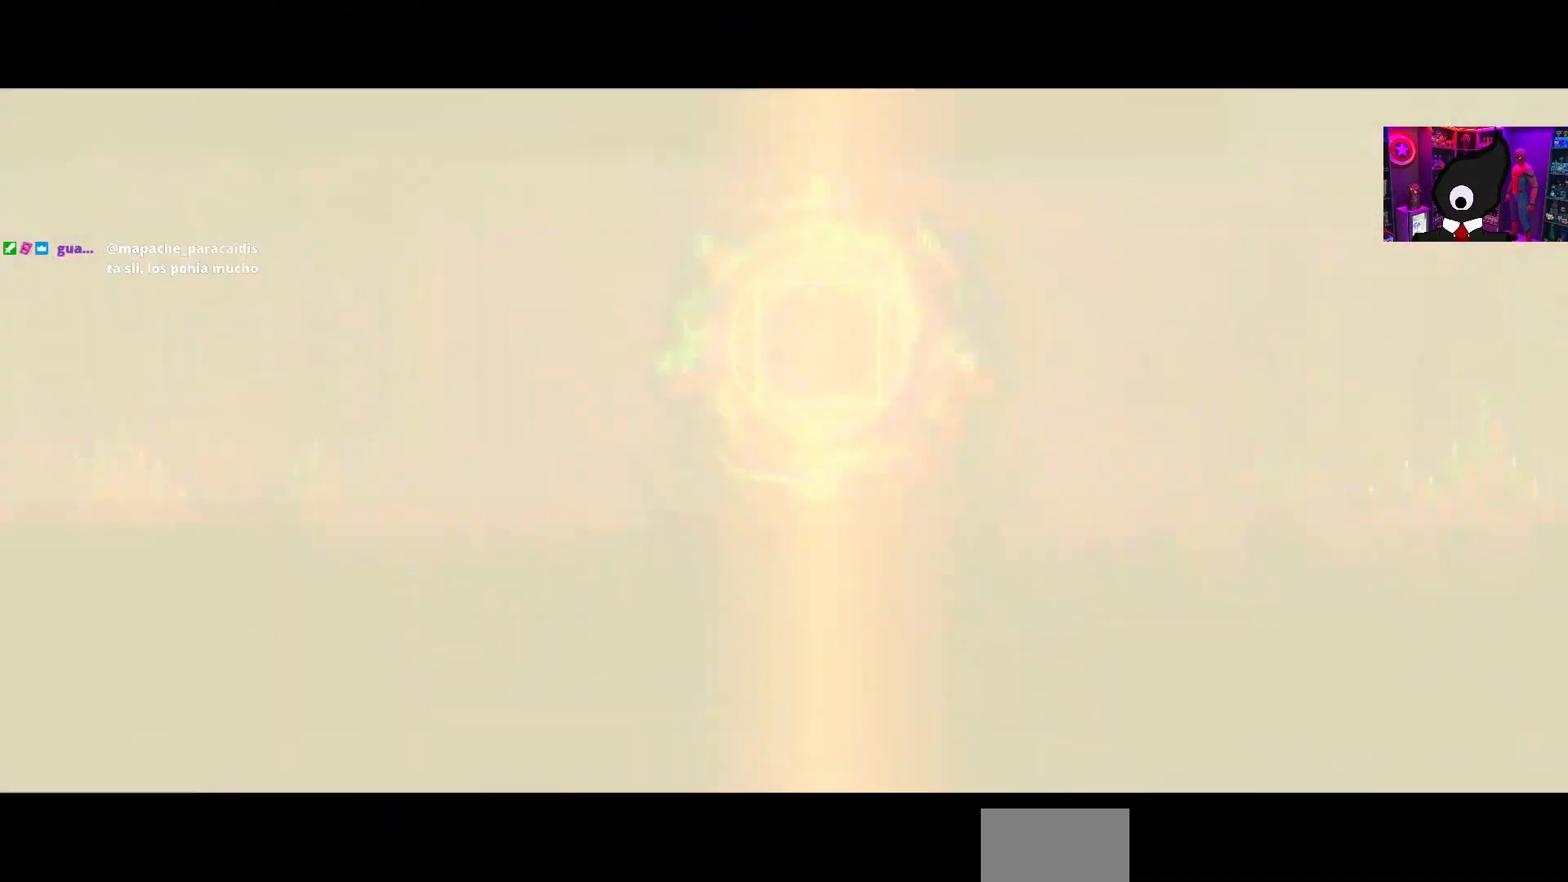
{"buttons": [], "right_stick": "center", "events": [[383, "DPAD_RIGHT", "up"]]}